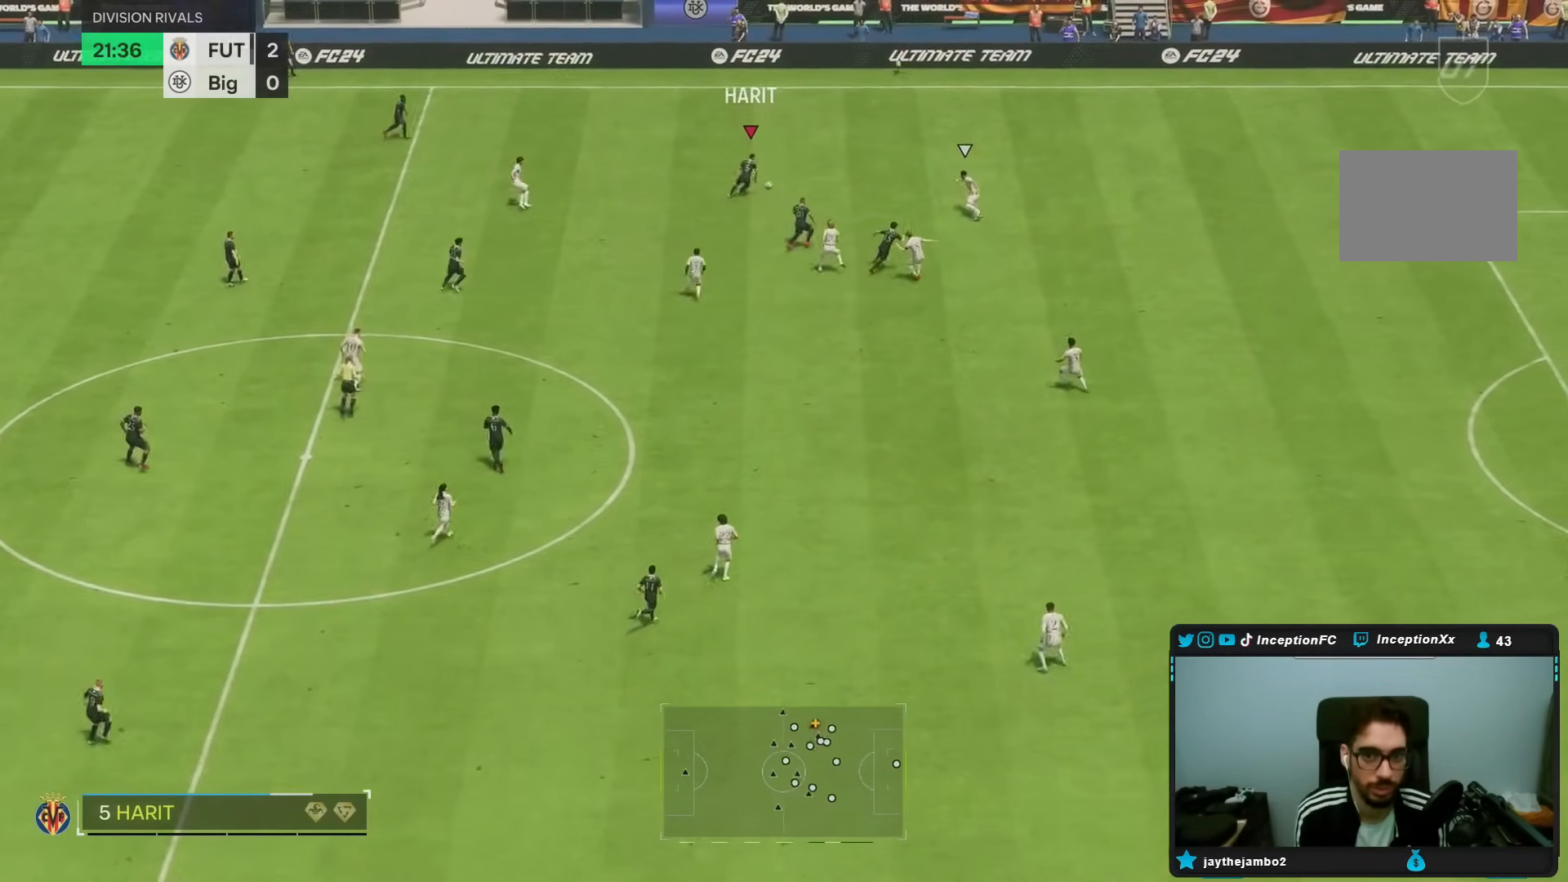
Gameplay with a controller (PlayStation layout); each line is a JSON object with the inputs held at the frame after it (dt_ms = milliseconds from this image to that frame). "events" lists button and stick changes between this image and that frame as [ms after this image, input, new state], when the widget could be followed in between. Not read: L3 R3.
{"dt_ms": 500, "buttons": [], "left_stick": "center", "right_stick": "up-left", "events": [[333, "R2", "up"], [367, "left_stick", "center"], [417, "right_stick", "up-left"]]}
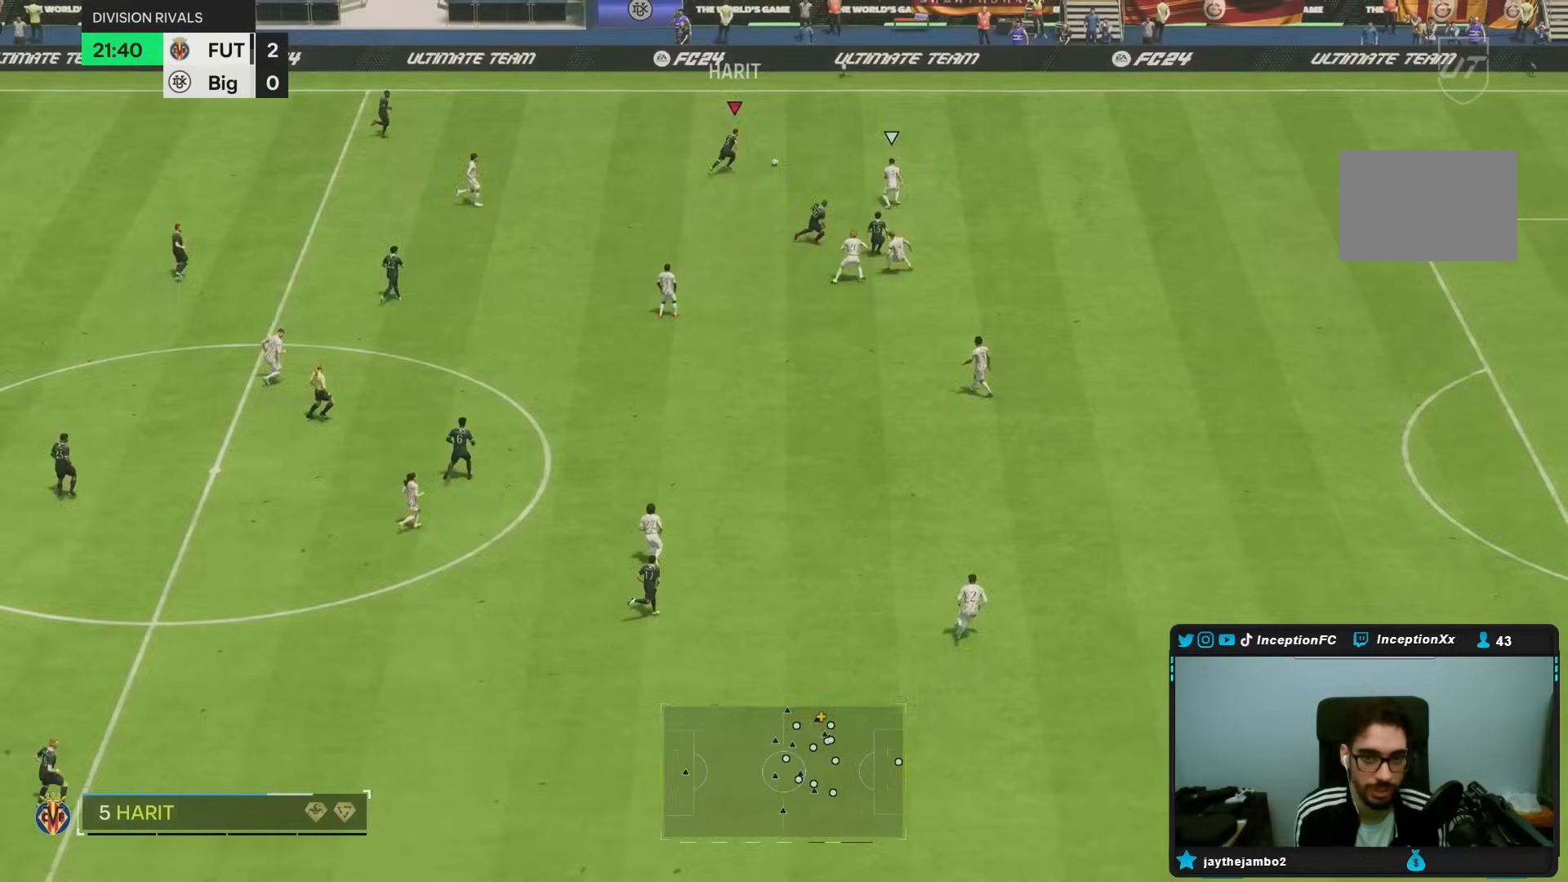
{"dt_ms": 500, "buttons": ["CIRCLE"], "left_stick": "down-right", "right_stick": "center", "events": [[417, "right_stick", "center"], [433, "CIRCLE", "down"], [483, "left_stick", "down-right"]]}
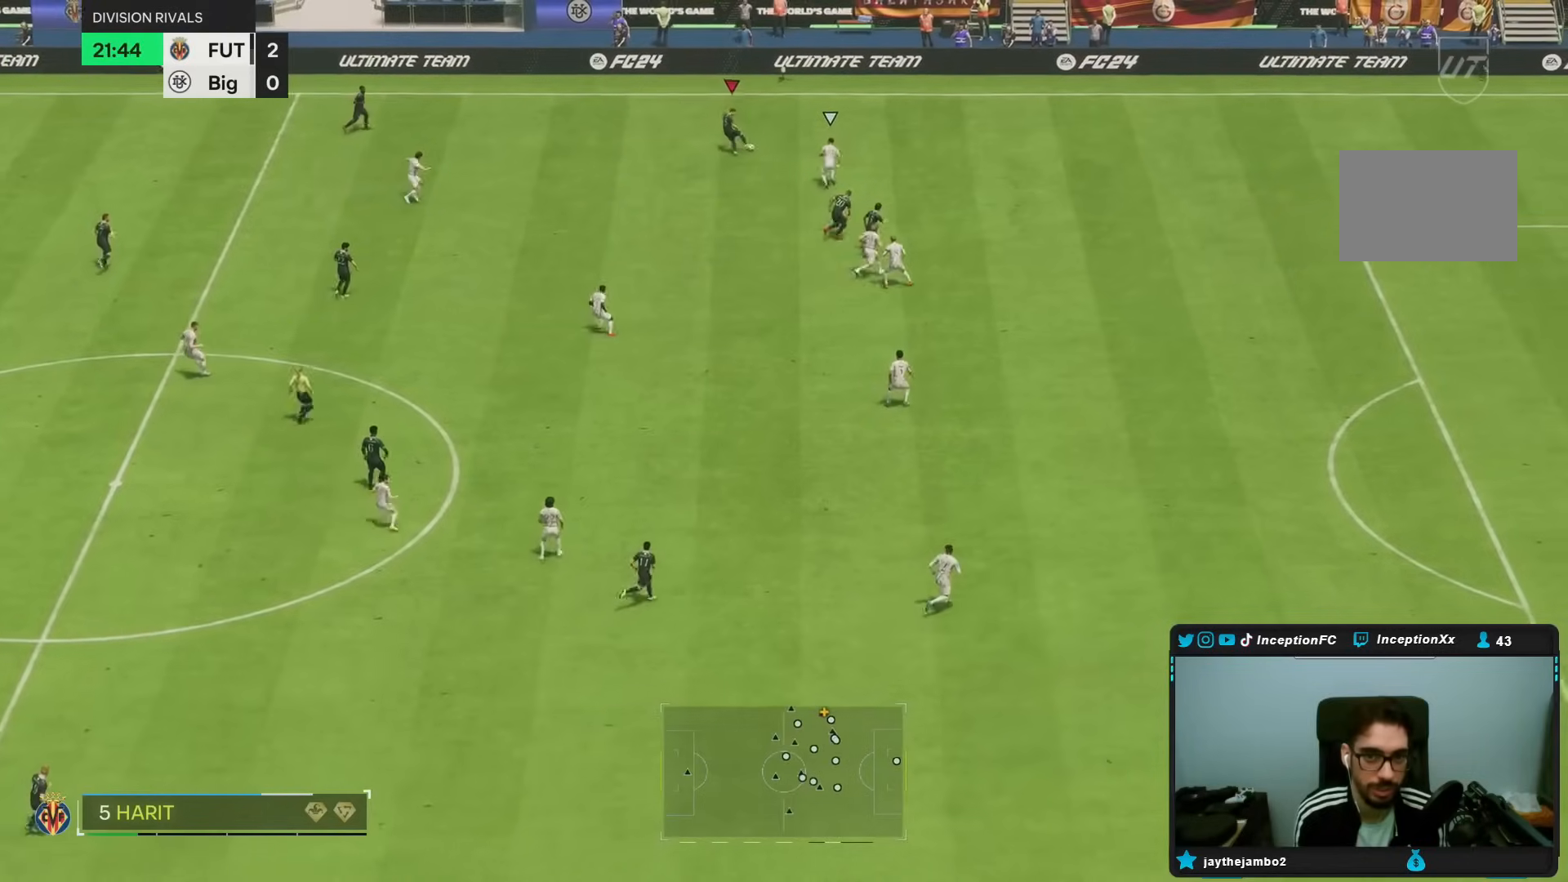
{"dt_ms": 500, "buttons": [], "left_stick": "down", "right_stick": "center", "events": [[33, "CIRCLE", "up"], [33, "CROSS", "down"], [167, "CROSS", "up"], [467, "left_stick", "down"]]}
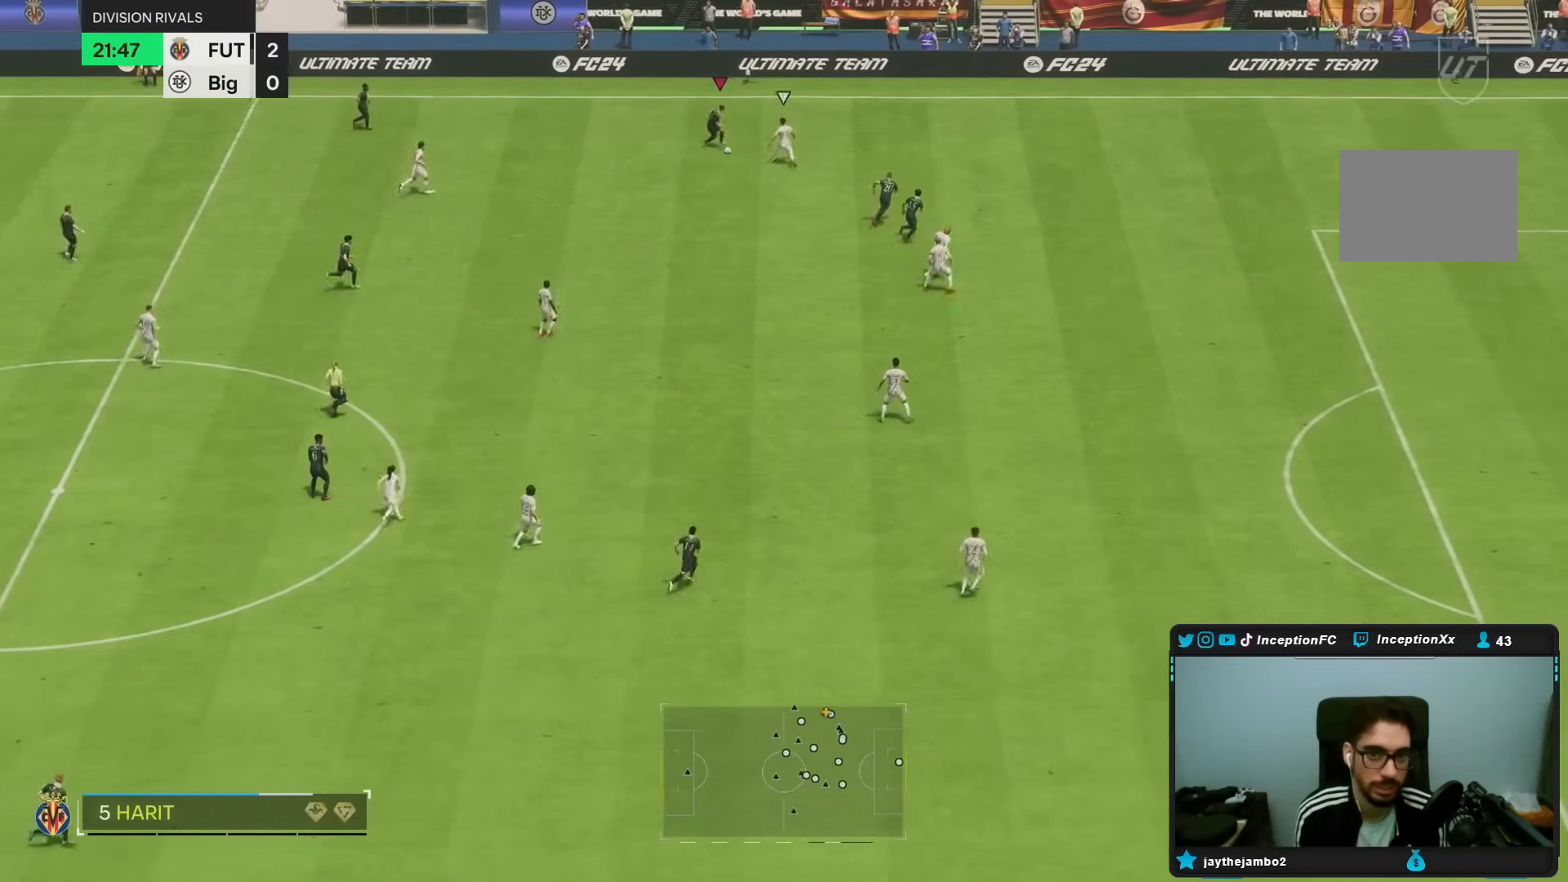
{"dt_ms": 500, "buttons": [], "left_stick": "down", "right_stick": "center", "events": []}
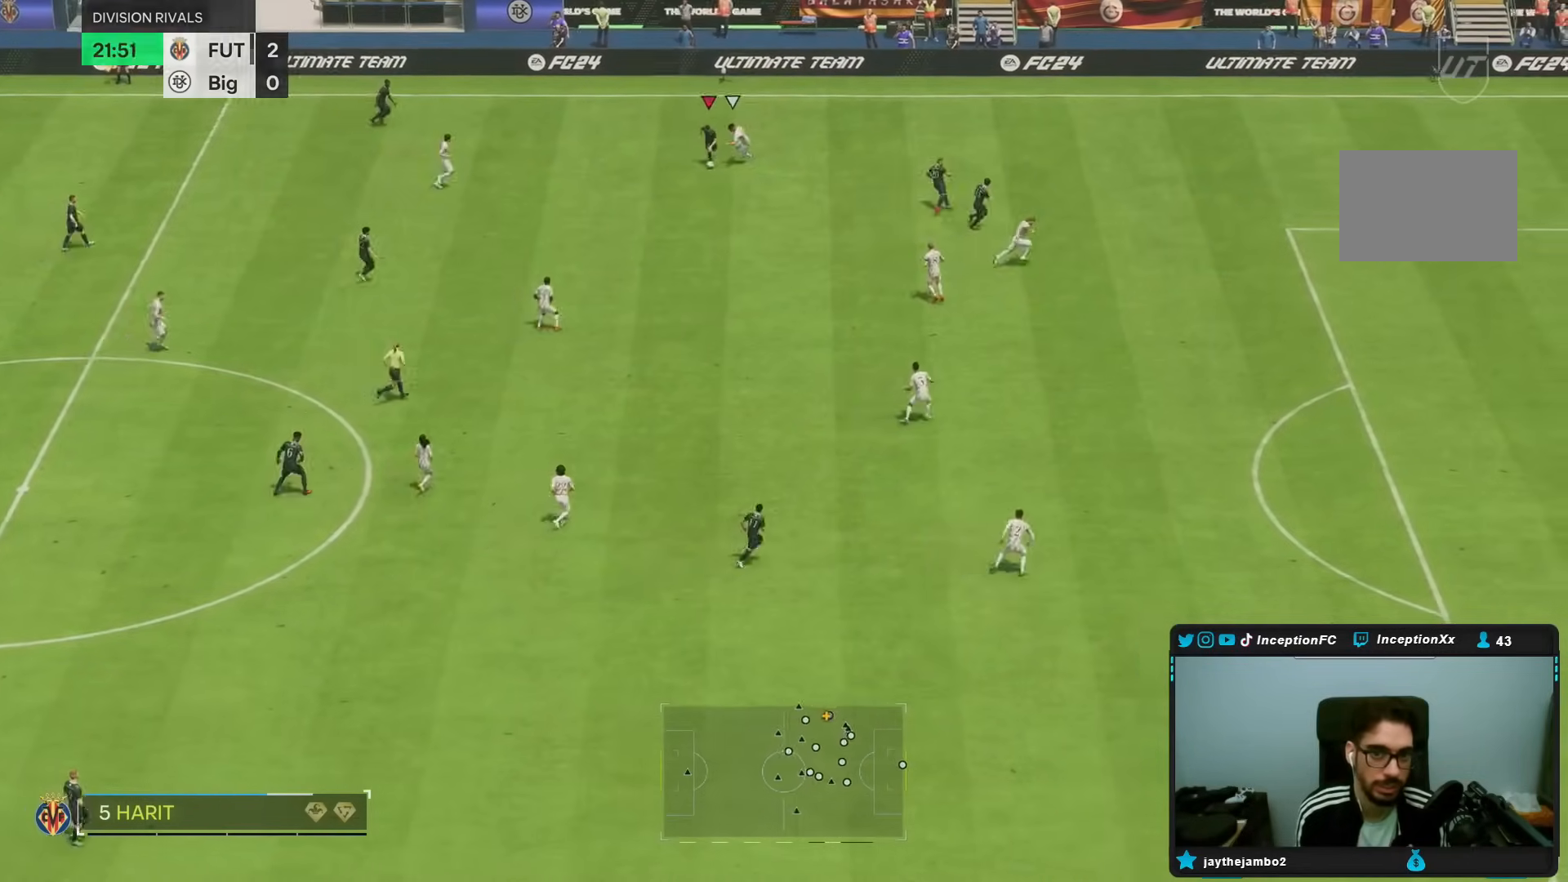
{"dt_ms": 1000, "buttons": [], "left_stick": "down-right", "right_stick": "center"}
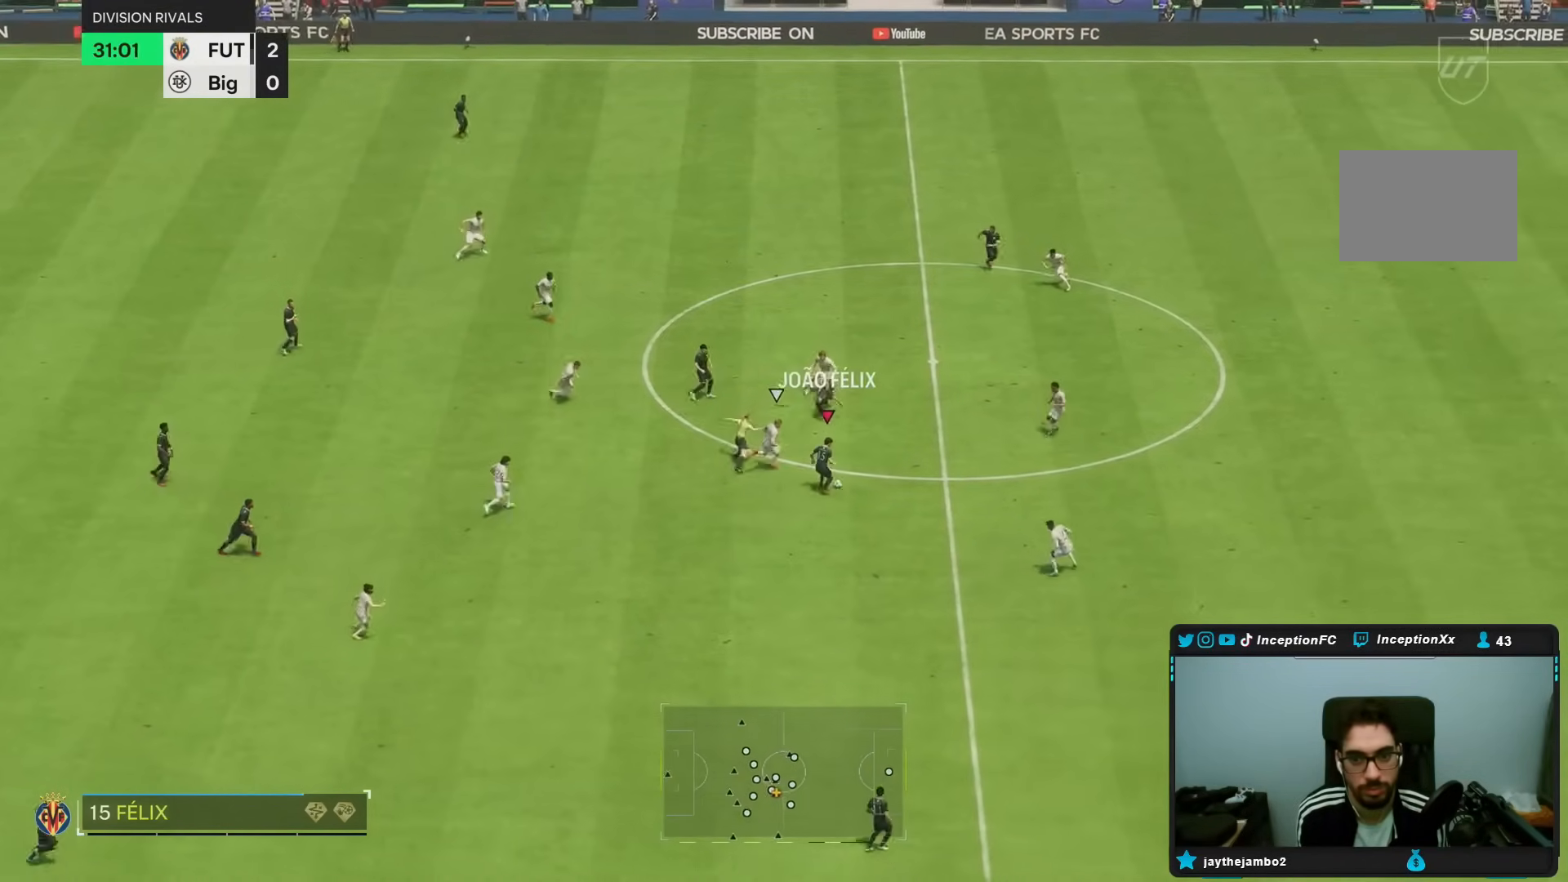
{"dt_ms": 500, "buttons": [], "left_stick": "down-right", "right_stick": "center", "events": [[17, "right_stick", "down-right"], [150, "right_stick", "down-left"], [283, "right_stick", "center"]]}
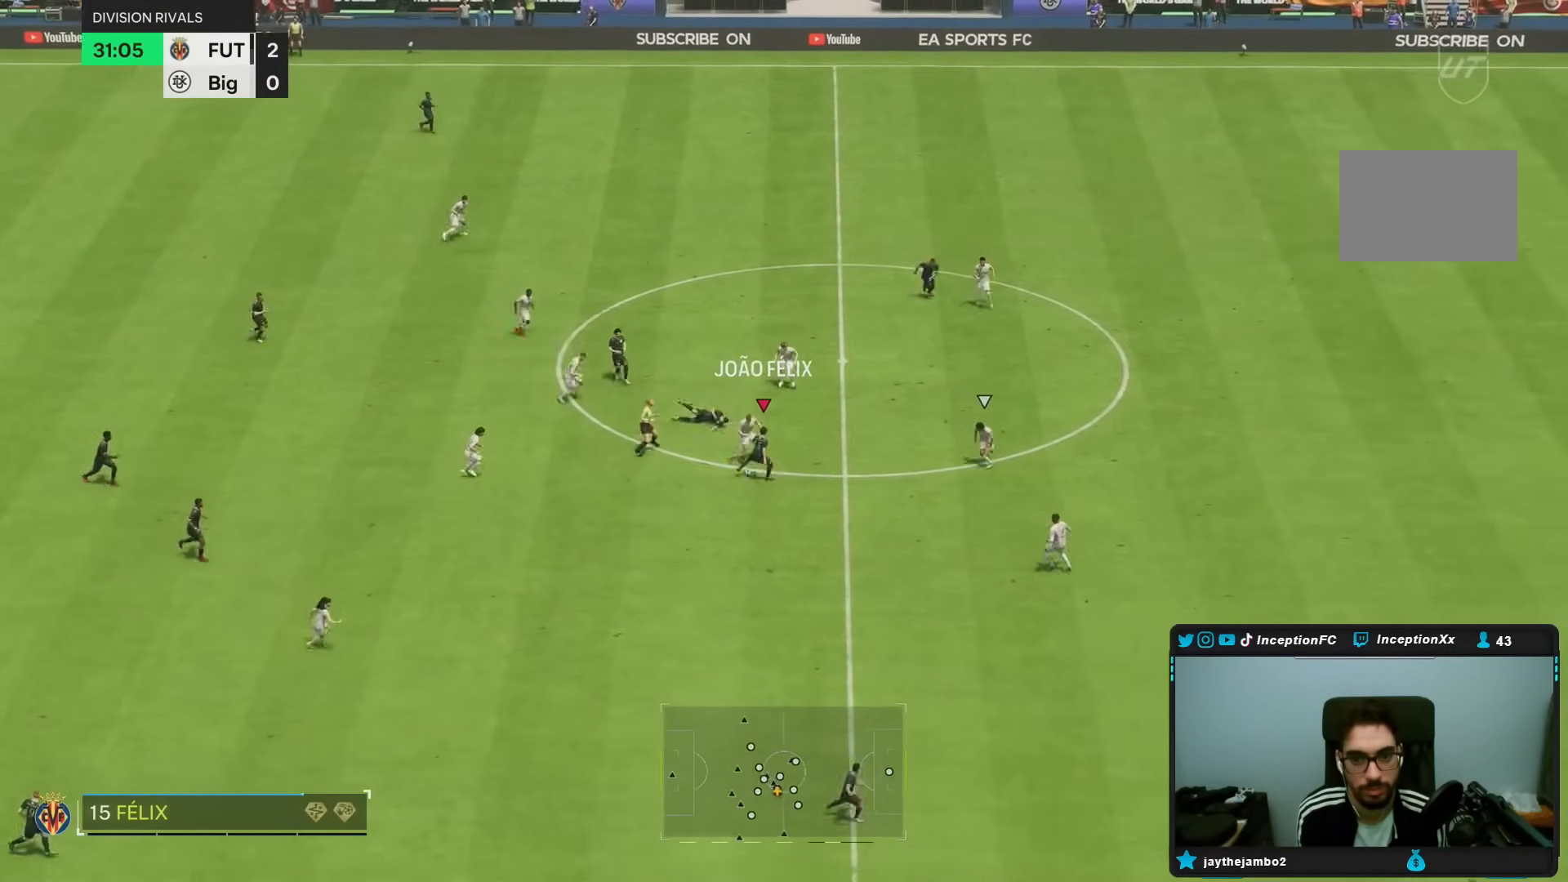
{"dt_ms": 500, "buttons": [], "left_stick": "down", "right_stick": "center", "events": [[167, "left_stick", "down"]]}
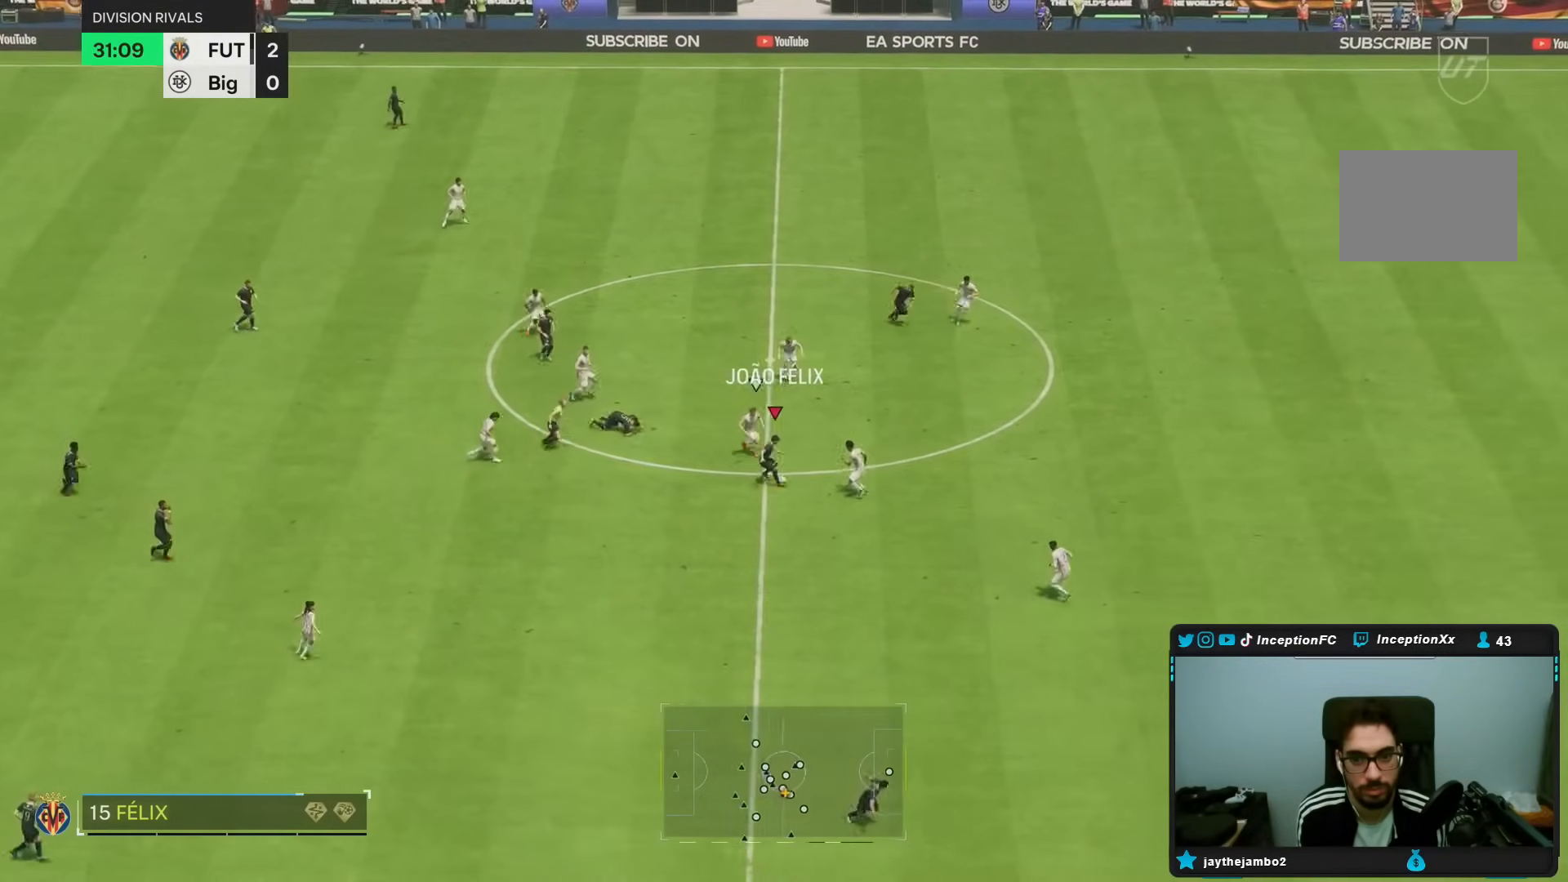
{"dt_ms": 500, "buttons": ["L2", "R2"], "left_stick": "down", "right_stick": "center", "events": [[300, "R1", "down"], [400, "L2", "down"], [433, "R2", "down"], [500, "R1", "up"]]}
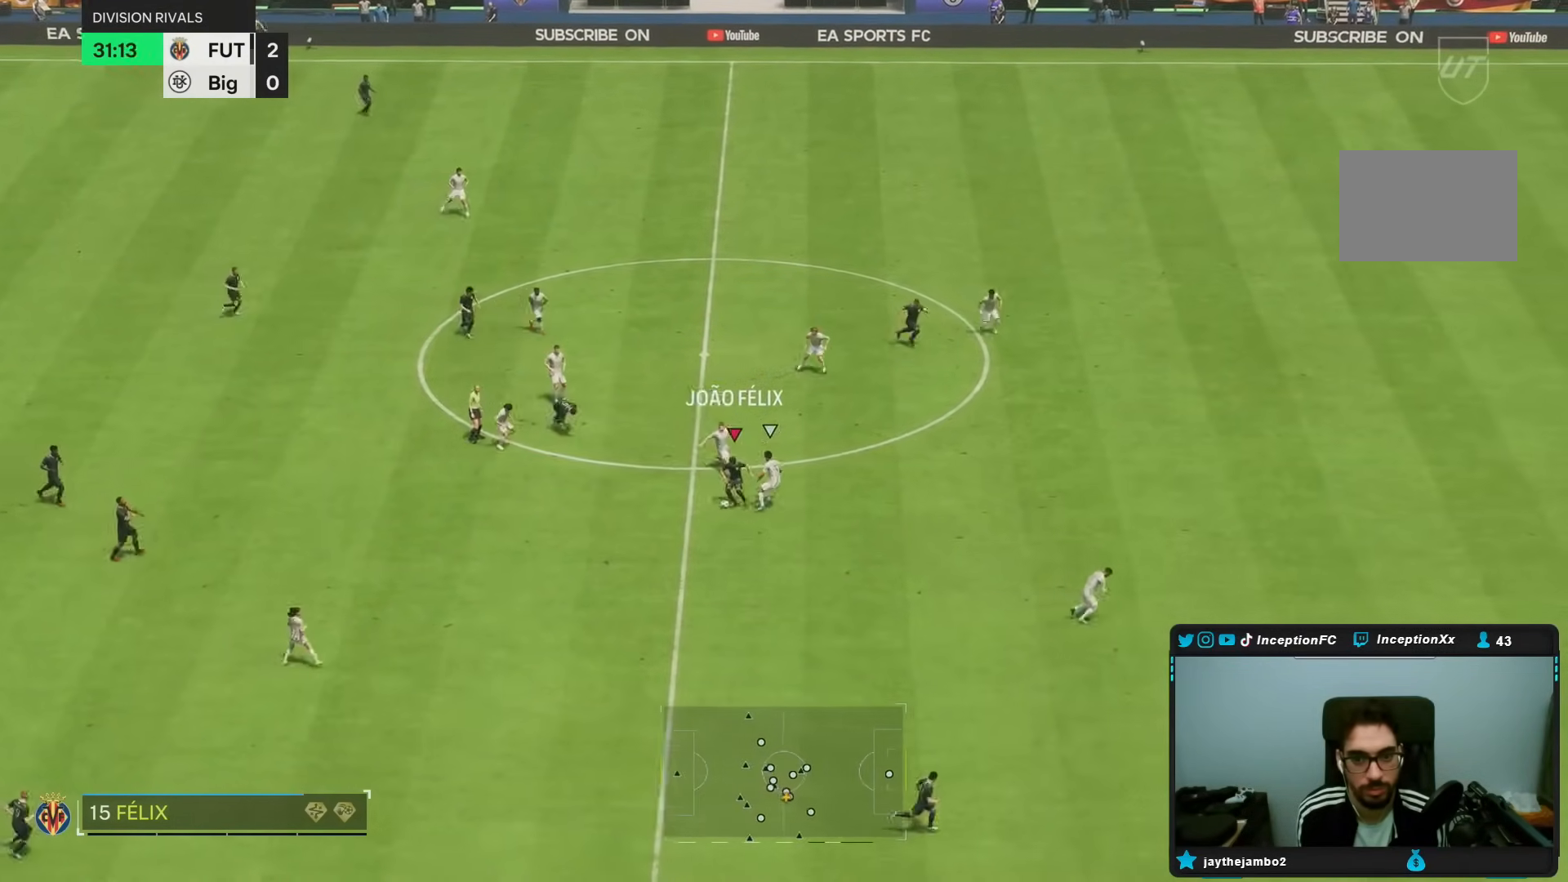
{"dt_ms": 500, "buttons": [], "left_stick": "down", "right_stick": "center", "events": [[100, "R2", "up"], [467, "L2", "up"]]}
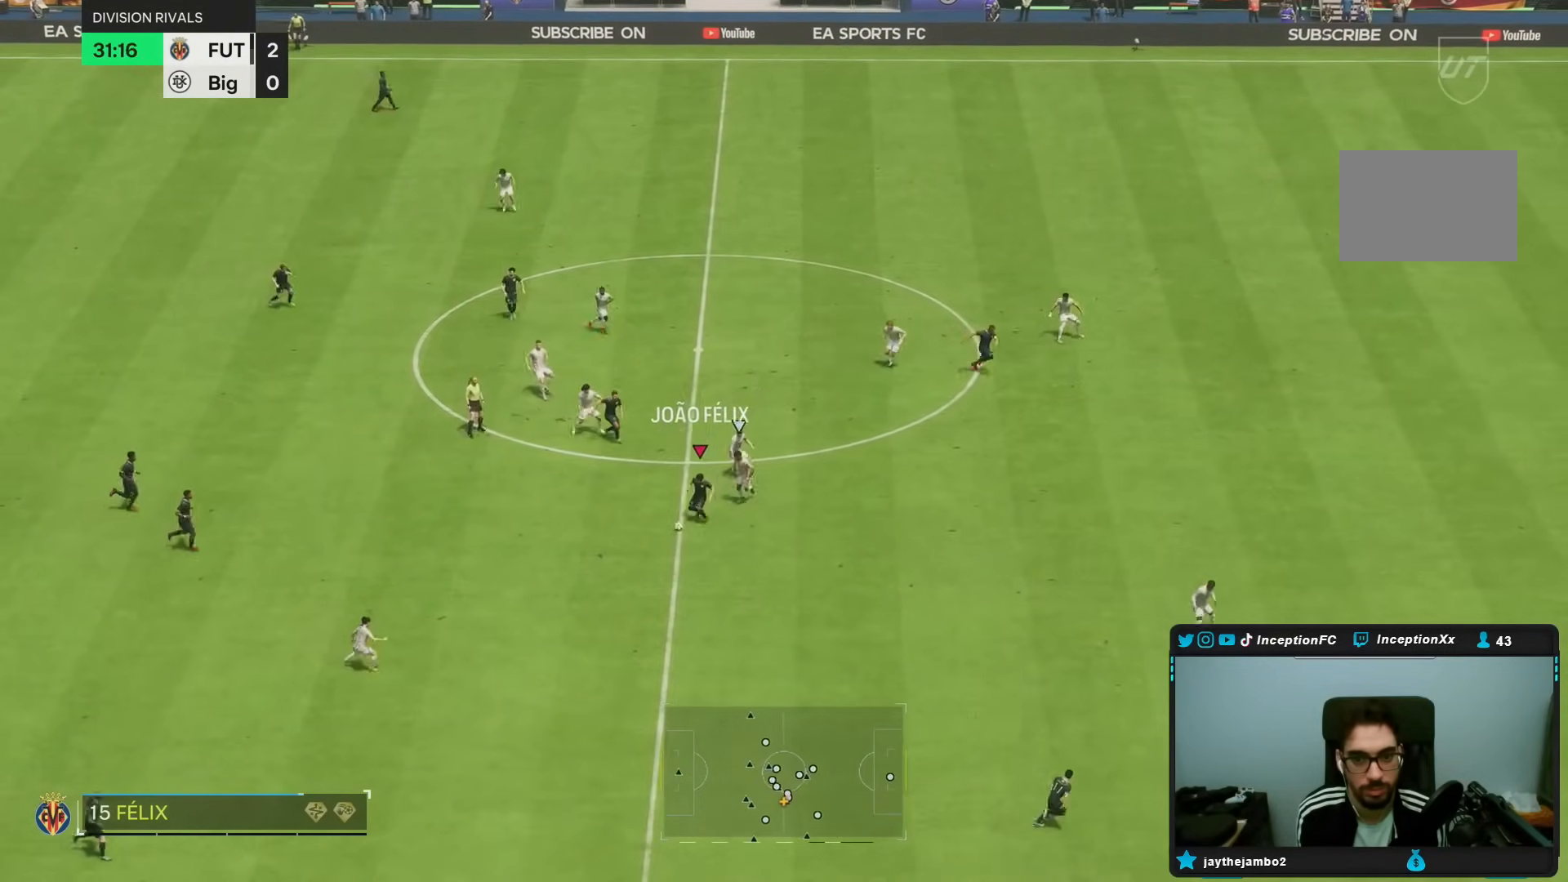
{"dt_ms": 500, "buttons": [], "left_stick": "down", "right_stick": "center", "events": []}
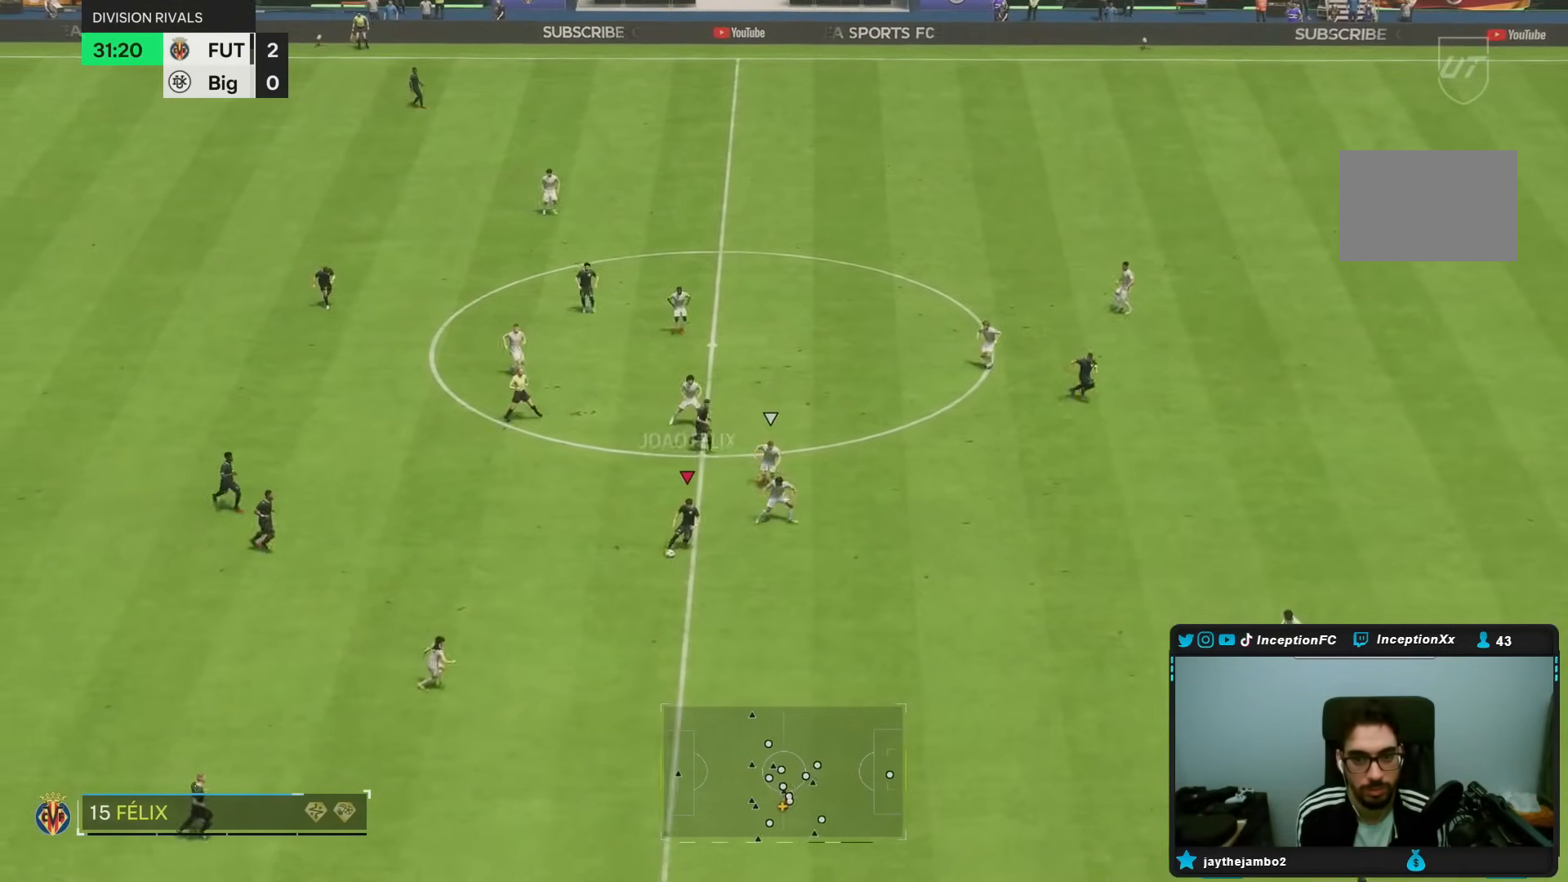
{"dt_ms": 500, "buttons": [], "left_stick": "right", "right_stick": "center", "events": [[17, "left_stick", "down-right"], [83, "TRIANGLE", "down"], [283, "left_stick", "right"], [350, "TRIANGLE", "up"]]}
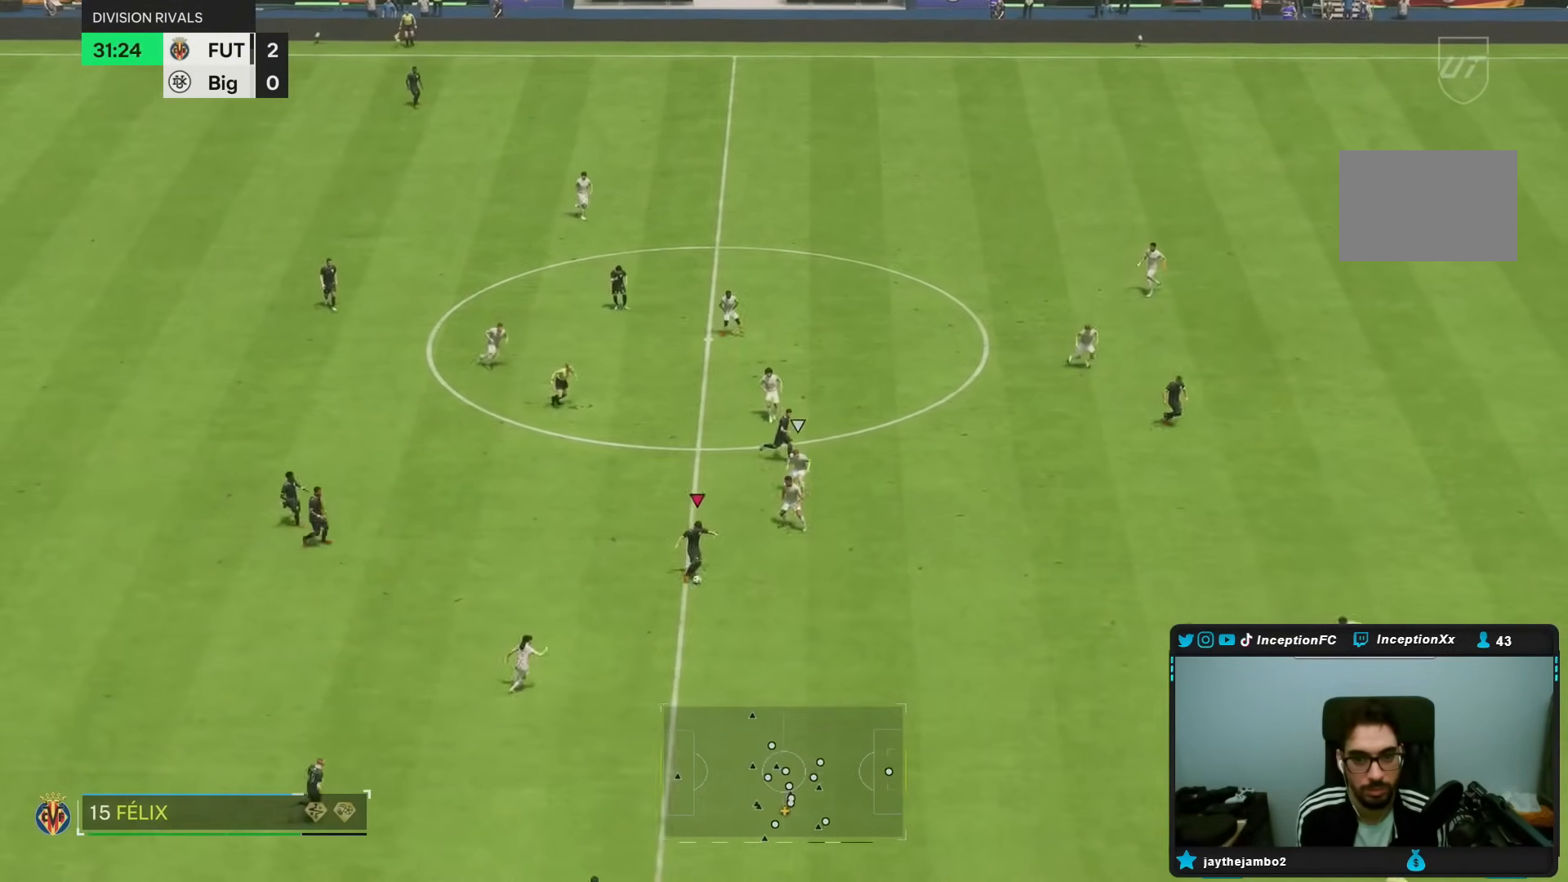
{"dt_ms": 500, "buttons": ["R2"], "left_stick": "right", "right_stick": "center", "events": [[217, "R2", "down"]]}
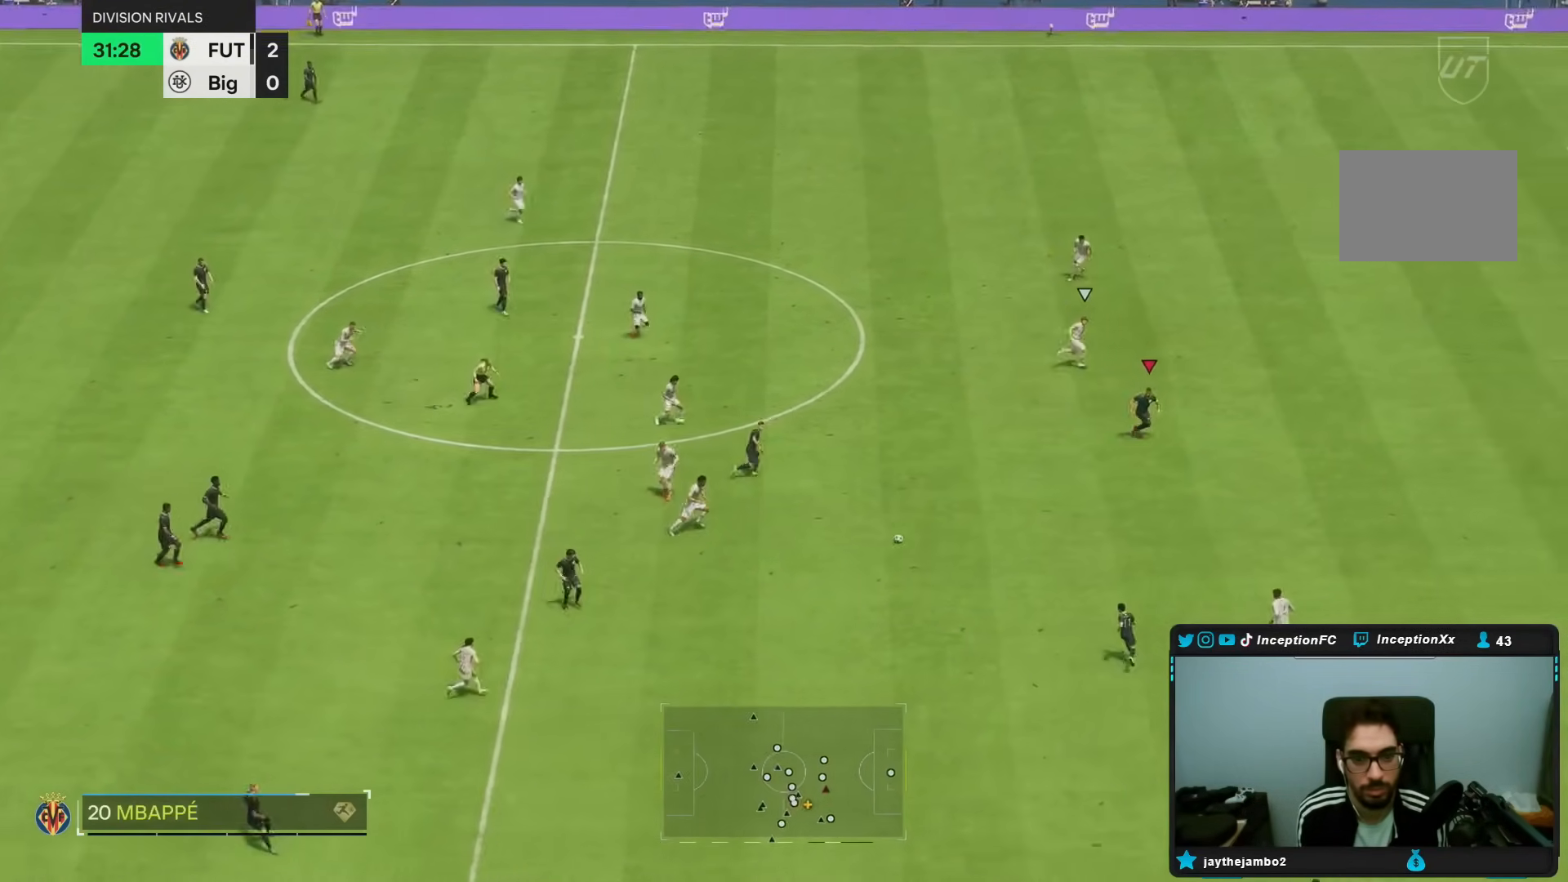
{"dt_ms": 500, "buttons": ["R2"], "left_stick": "right", "right_stick": "center", "events": []}
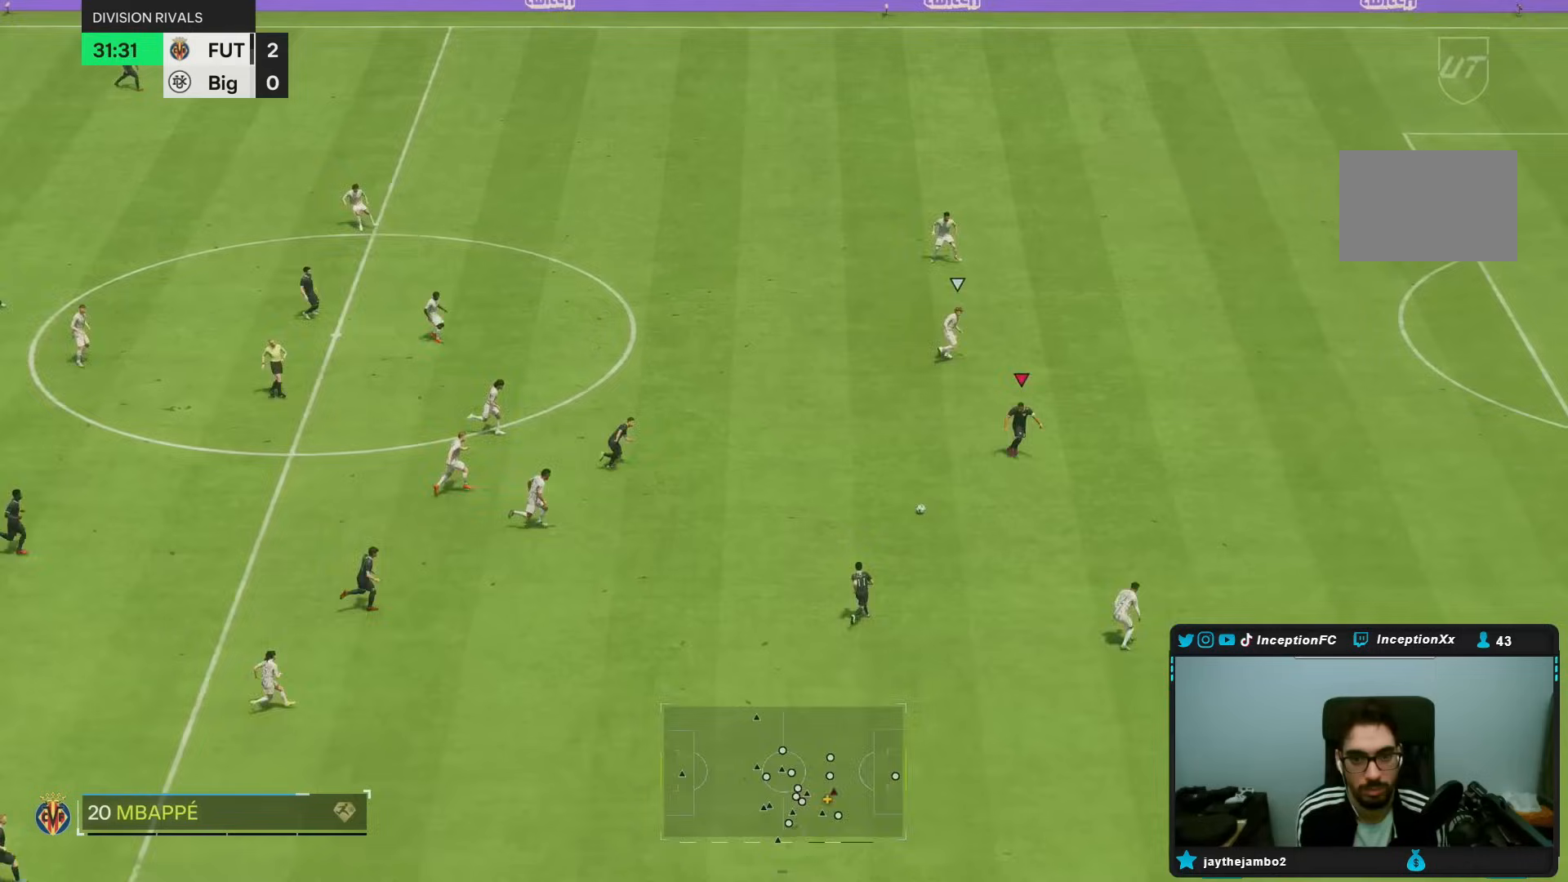
{"dt_ms": 500, "buttons": ["R2"], "left_stick": "right", "right_stick": "center", "events": []}
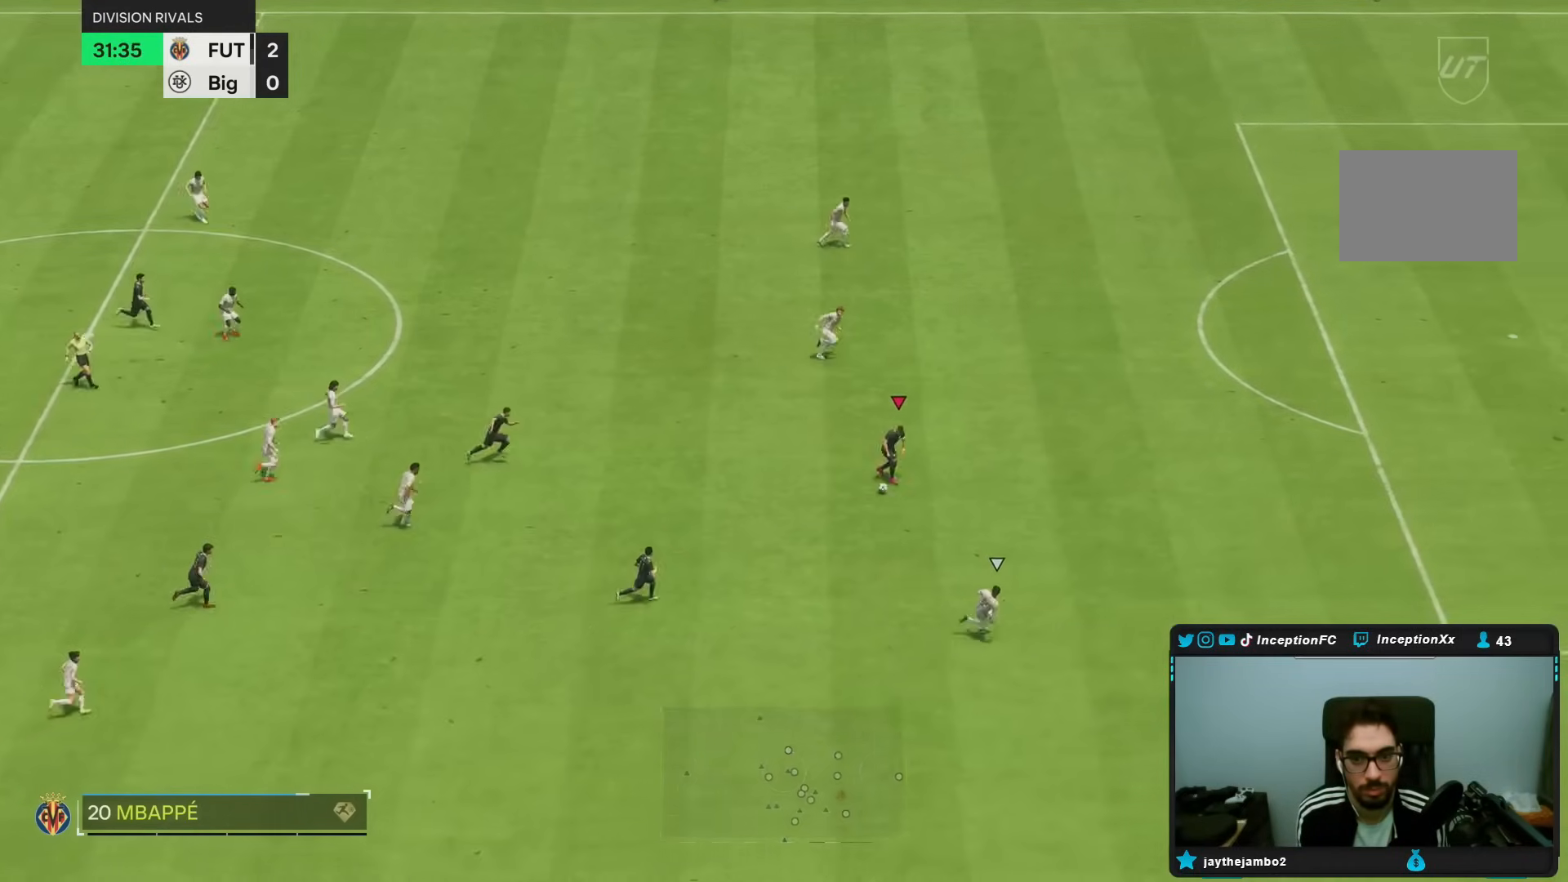
{"dt_ms": 500, "buttons": ["R2"], "left_stick": "right", "right_stick": "center", "events": []}
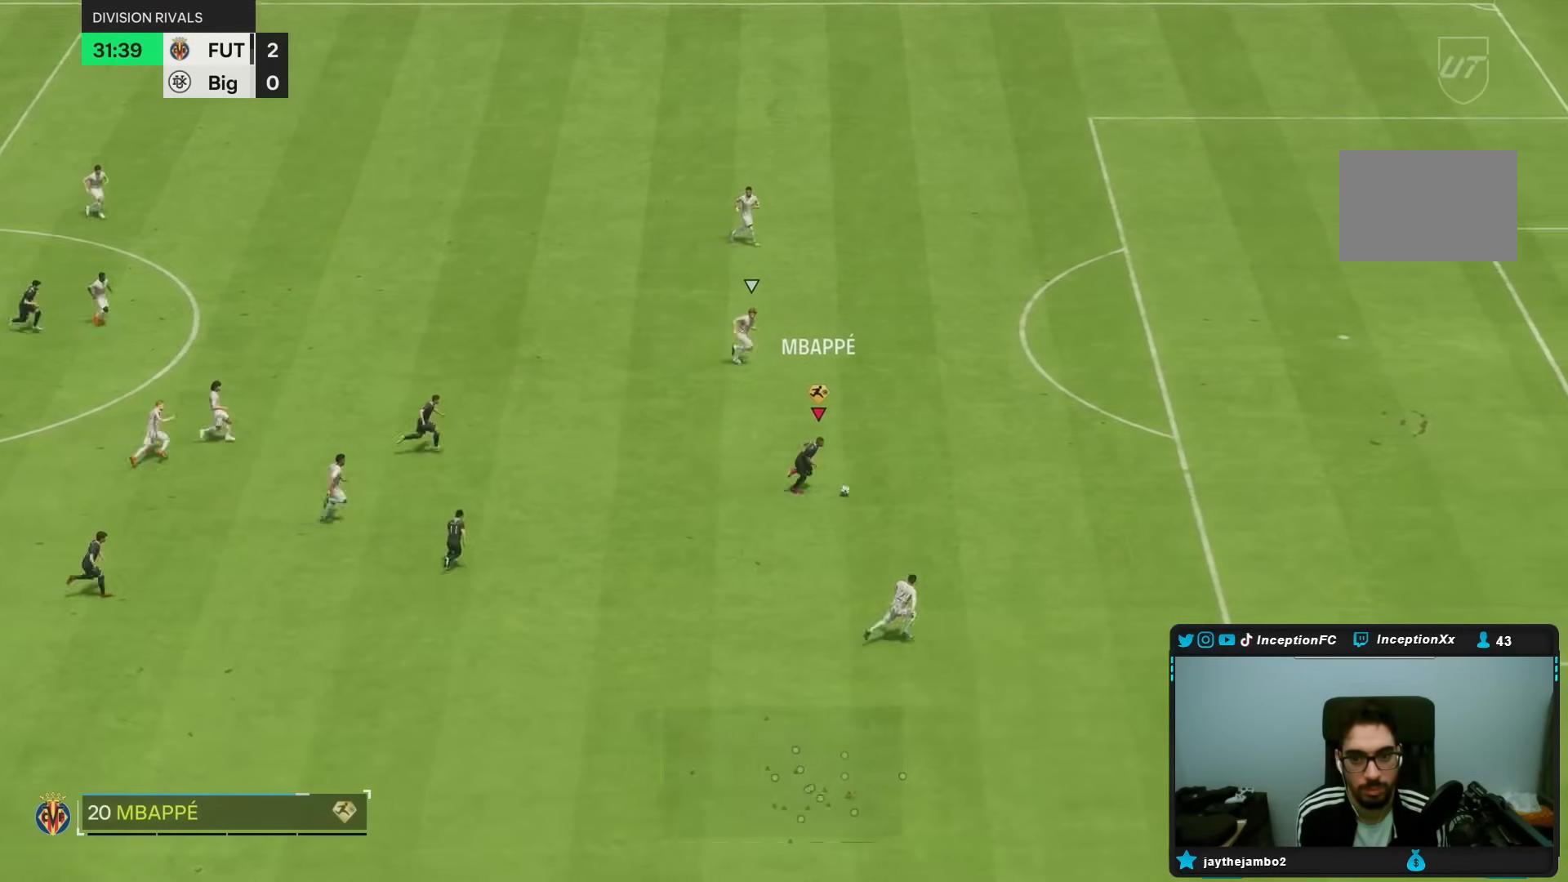
{"dt_ms": 500, "buttons": ["R2"], "left_stick": "right", "right_stick": "center", "events": []}
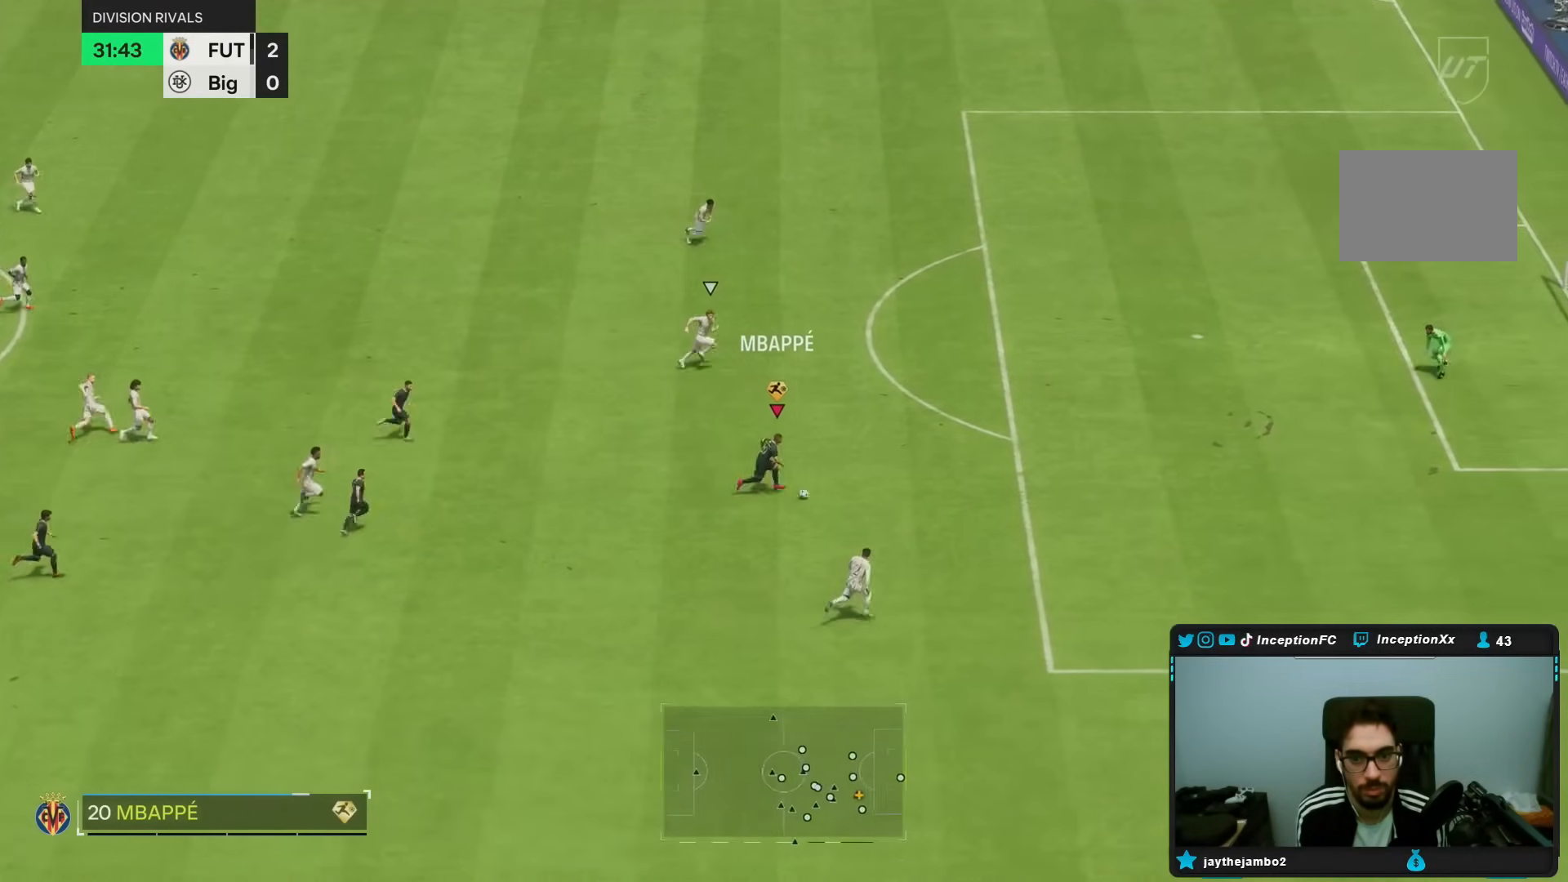
{"dt_ms": 500, "buttons": [], "left_stick": "right", "right_stick": "center", "events": [[417, "R2", "up"]]}
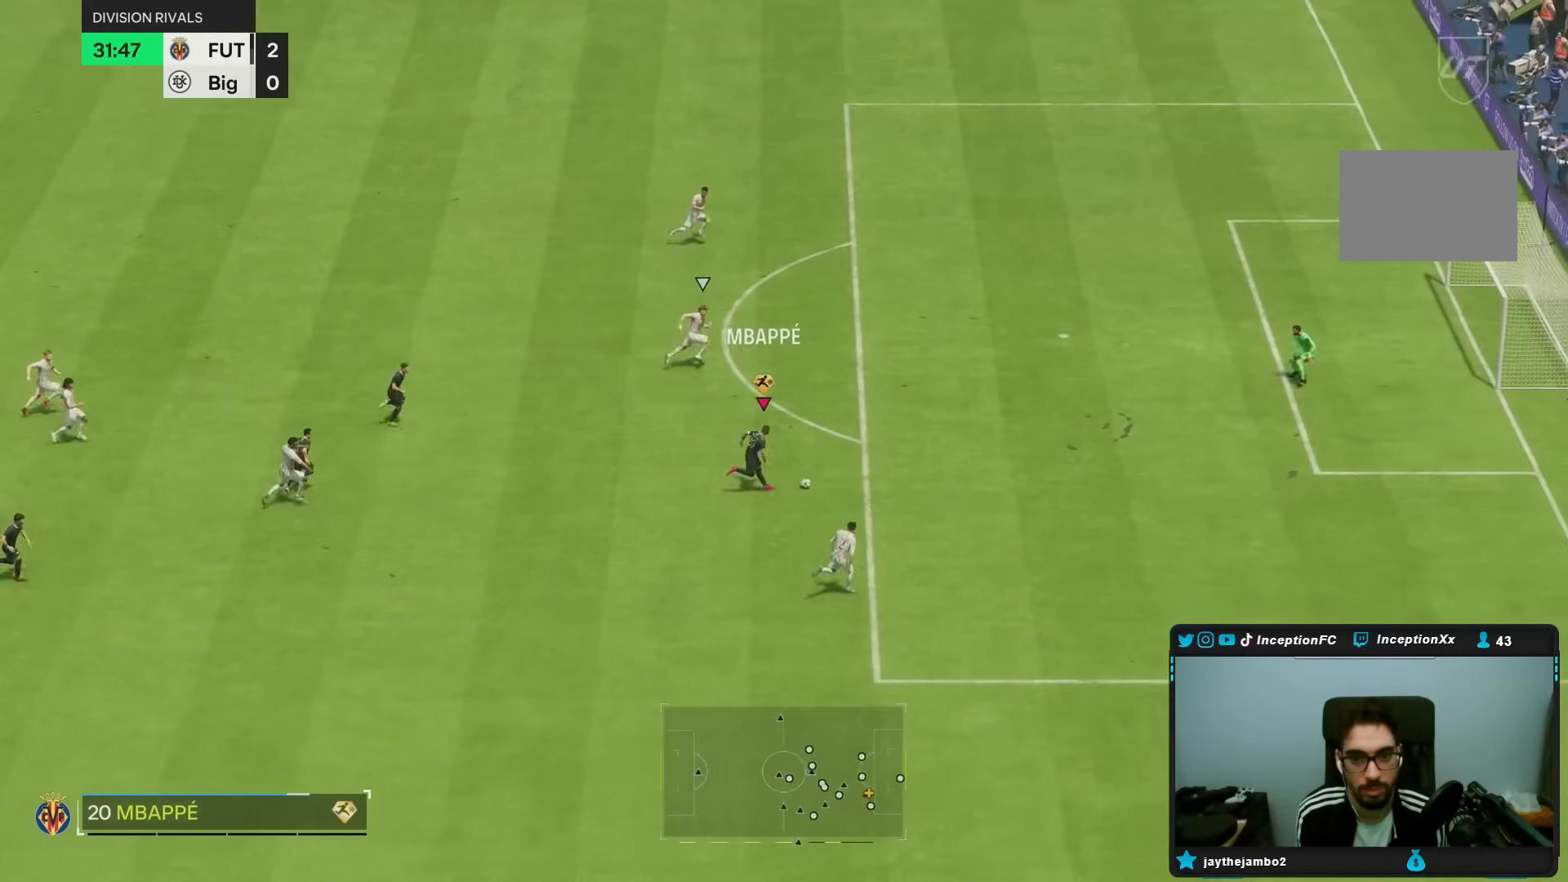
{"dt_ms": 500, "buttons": ["CROSS", "L2"], "left_stick": "left", "right_stick": "center", "events": [[150, "left_stick", "center"], [250, "left_stick", "left"], [267, "CIRCLE", "down"], [300, "L2", "down"], [350, "CROSS", "down"], [383, "CIRCLE", "up"]]}
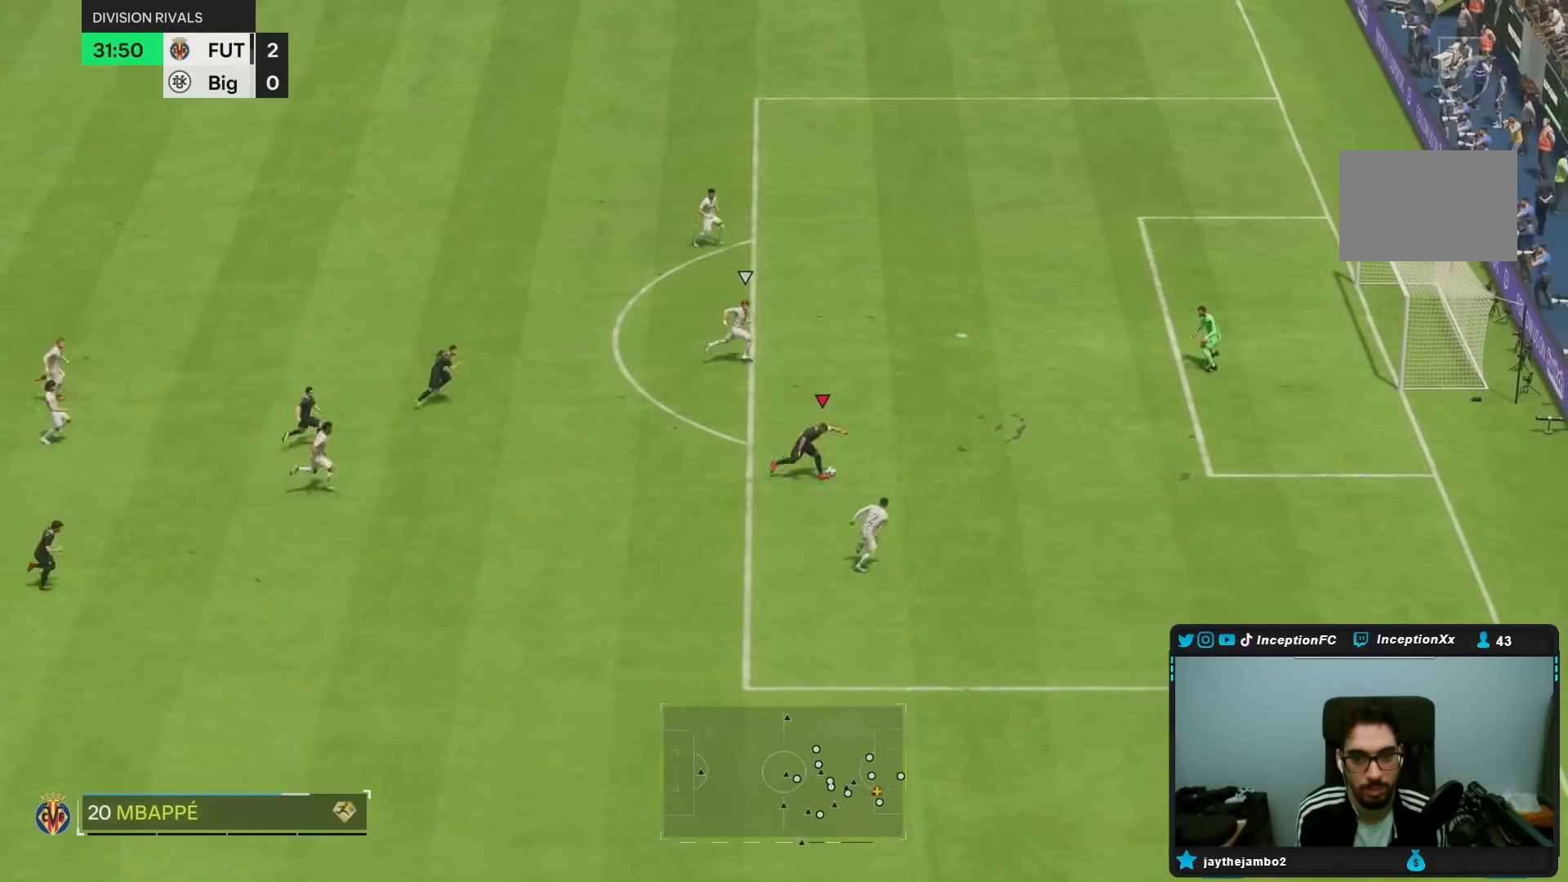
{"dt_ms": 500, "buttons": [], "left_stick": "center", "right_stick": "center", "events": [[17, "CROSS", "up"], [400, "L2", "up"], [400, "left_stick", "center"]]}
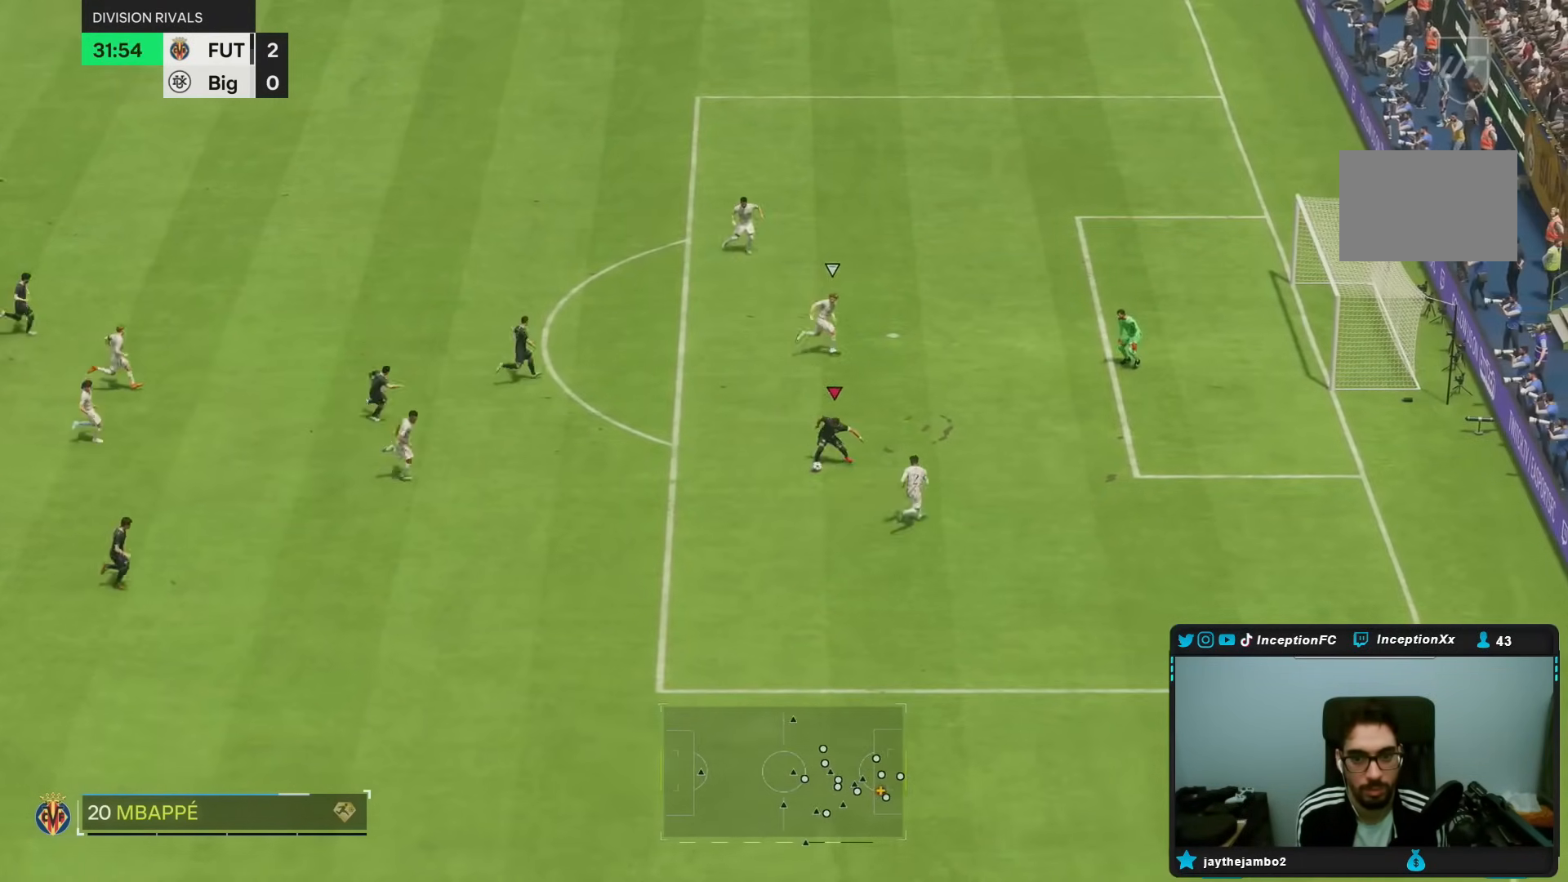
{"dt_ms": 500, "buttons": [], "left_stick": "up", "right_stick": "center", "events": [[67, "right_stick", "down"], [83, "CROSS", "down"], [83, "left_stick", "up"], [183, "CROSS", "up"], [183, "right_stick", "center"]]}
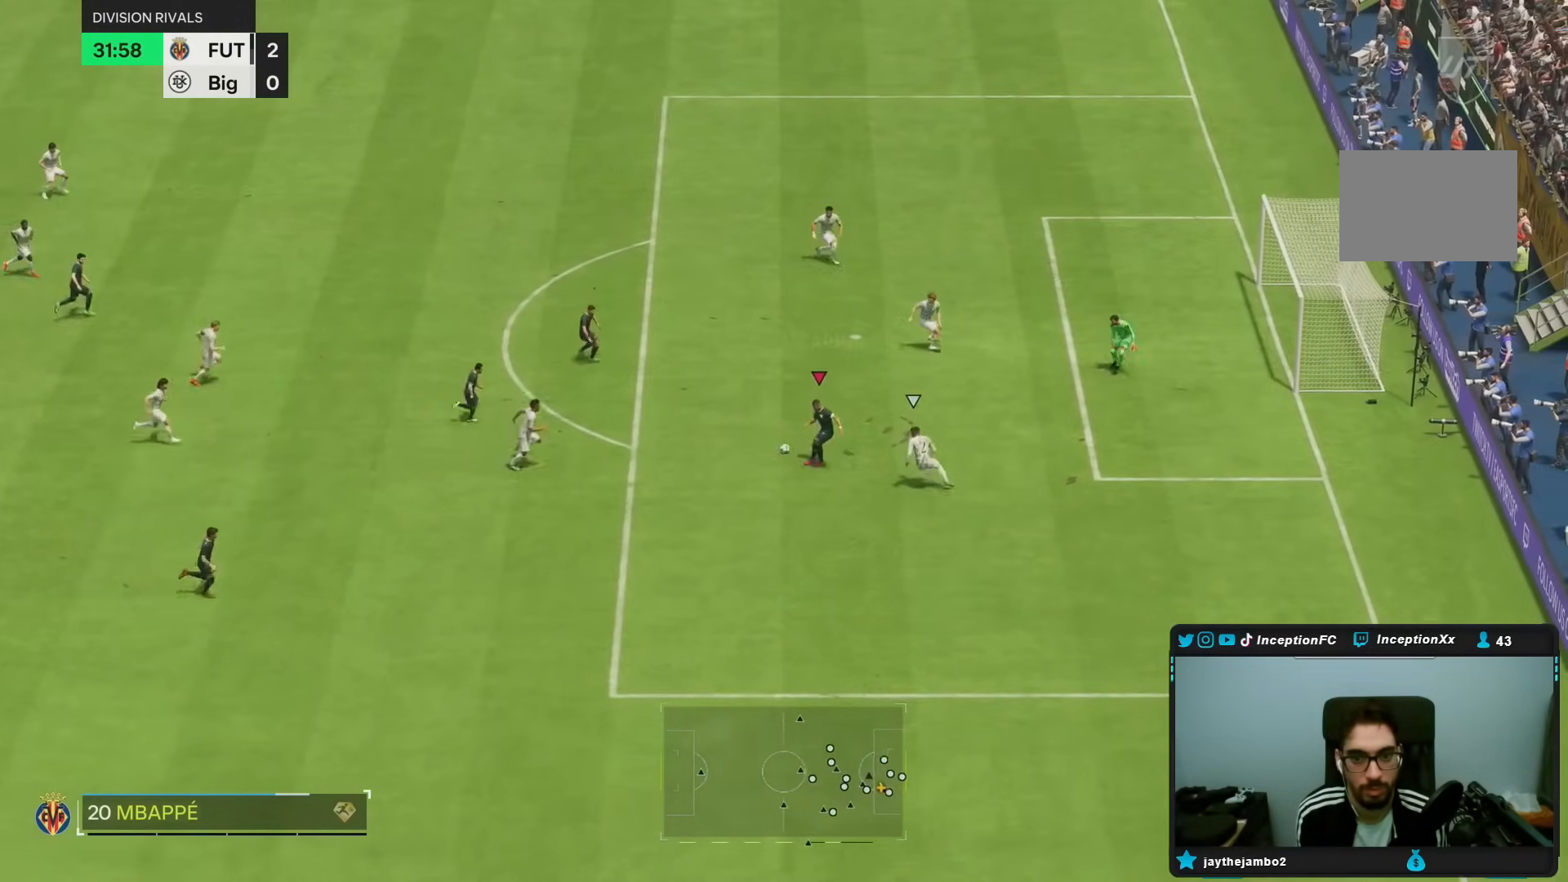
{"dt_ms": 500, "buttons": [], "left_stick": "down-right", "right_stick": "center", "events": [[33, "left_stick", "center"], [317, "left_stick", "down-right"]]}
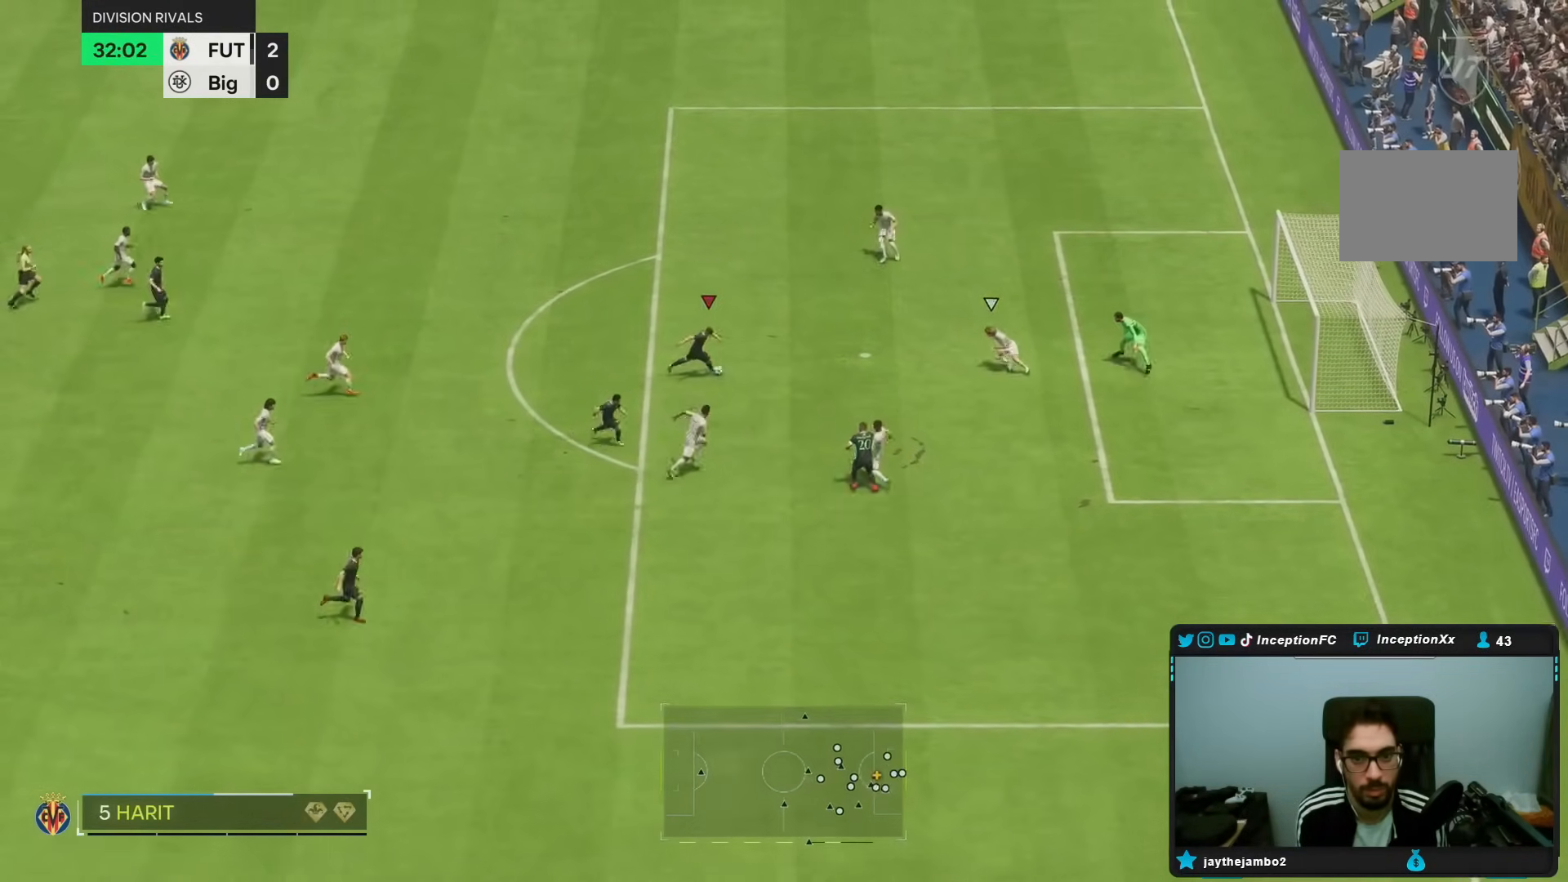
{"dt_ms": 500, "buttons": [], "left_stick": "down-right", "right_stick": "center"}
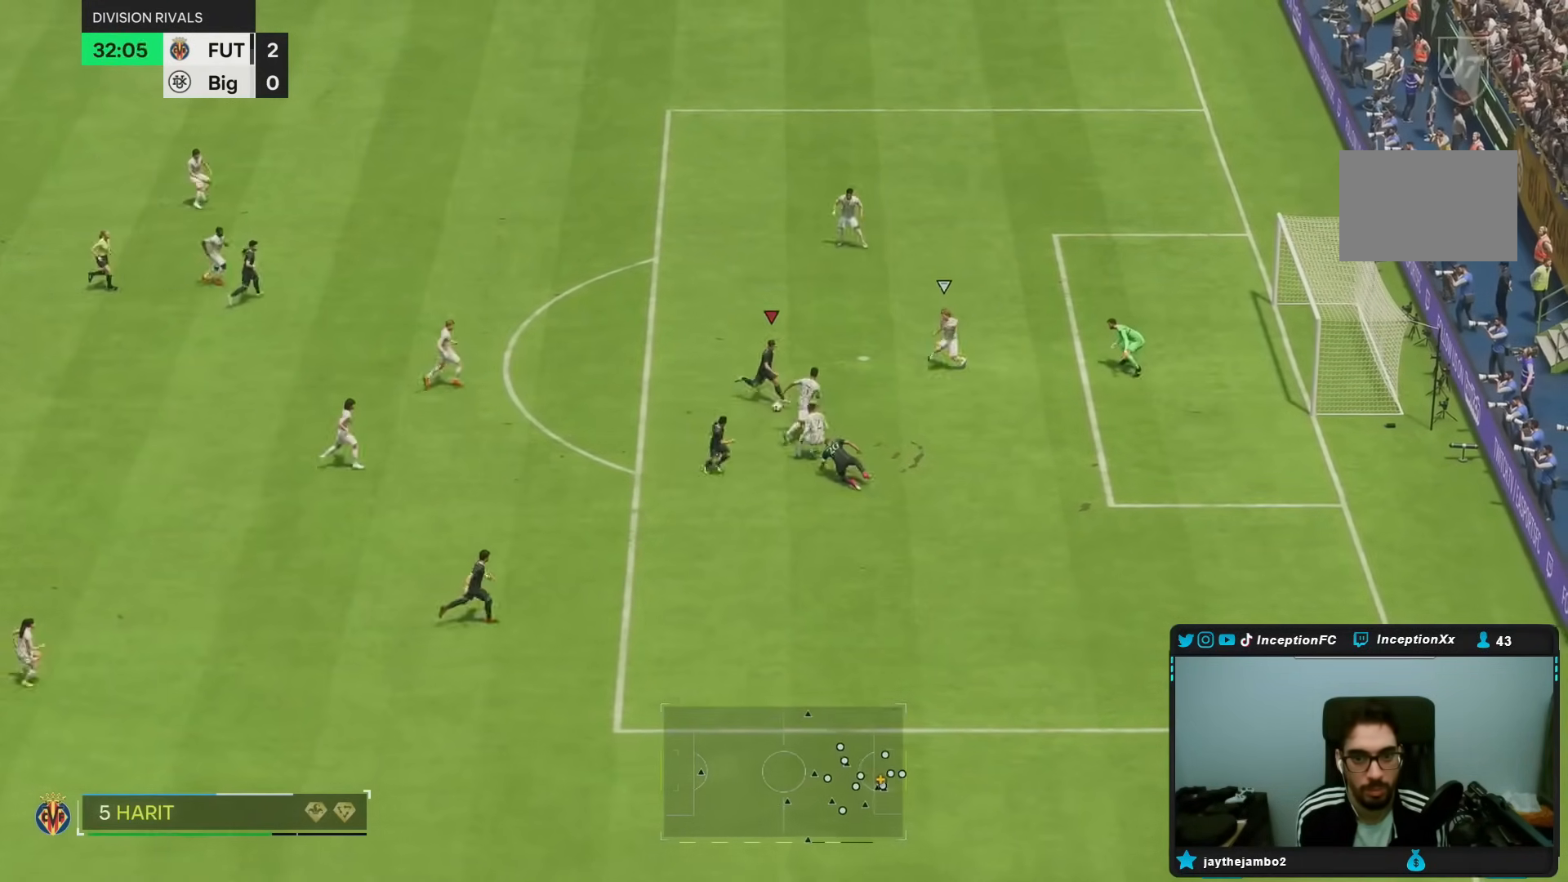
{"dt_ms": 500, "buttons": [], "left_stick": "down-right", "right_stick": "center", "events": [[133, "CIRCLE", "down"], [267, "CIRCLE", "up"]]}
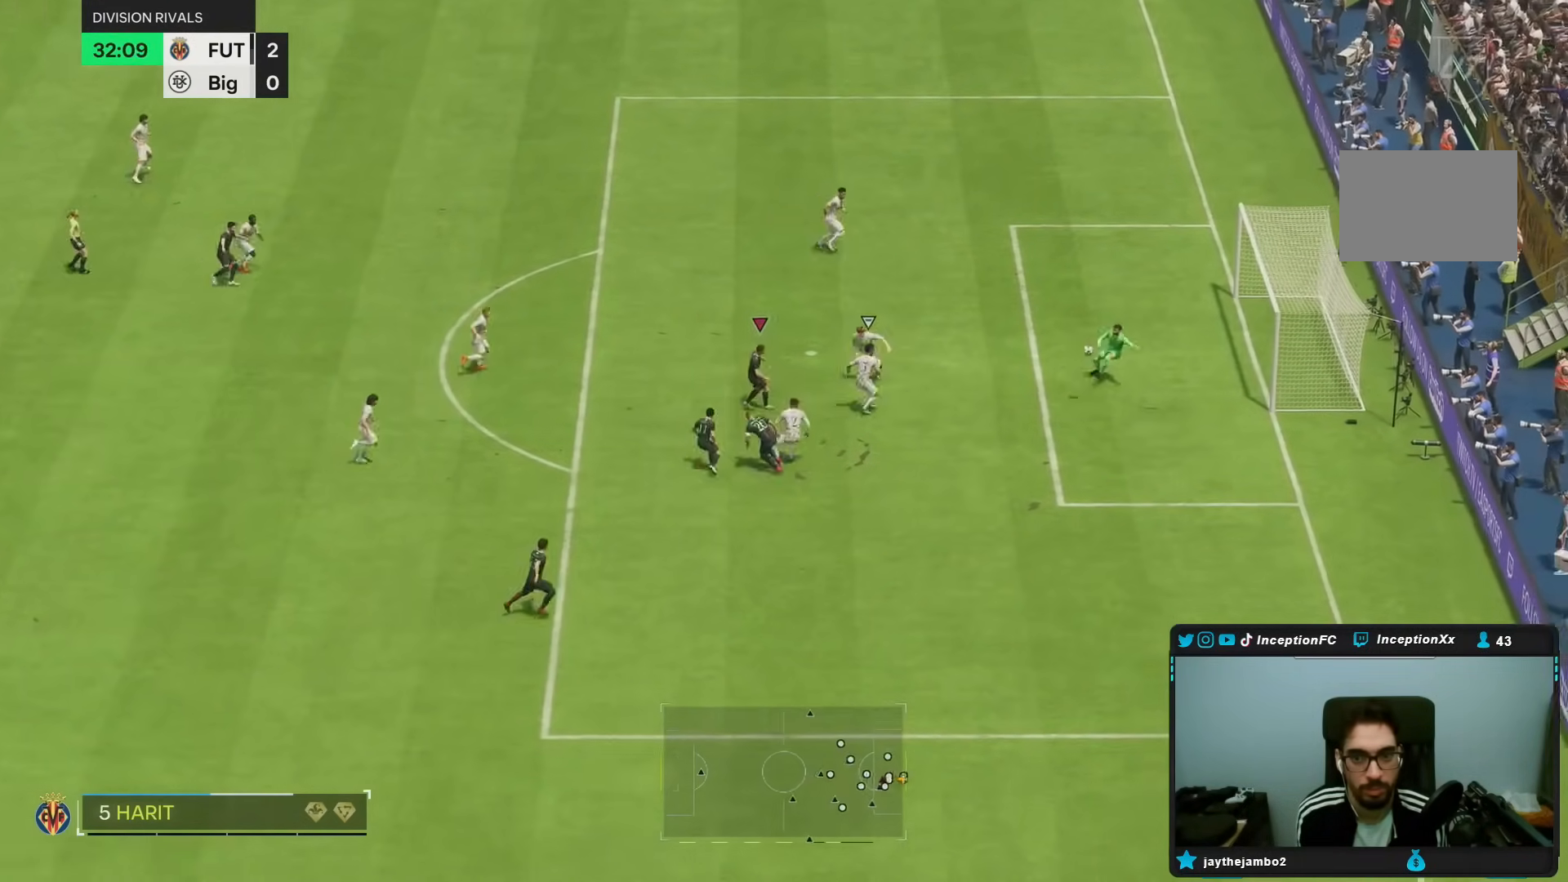
{"dt_ms": 500, "buttons": [], "left_stick": "right", "right_stick": "center", "events": [[283, "left_stick", "right"]]}
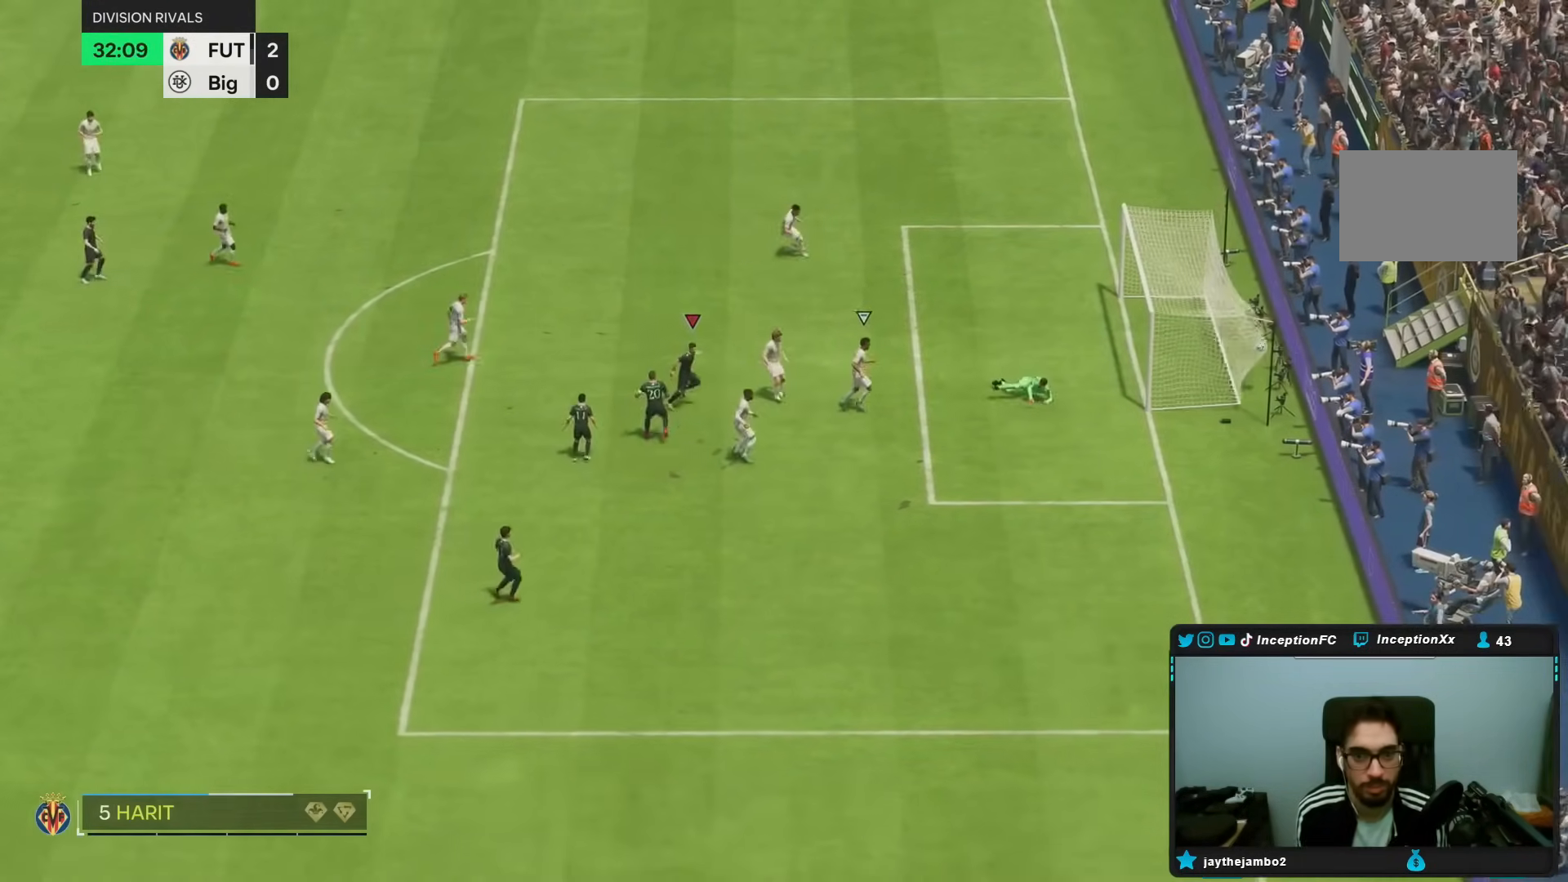
{"dt_ms": 500, "buttons": [], "left_stick": "center", "right_stick": "center"}
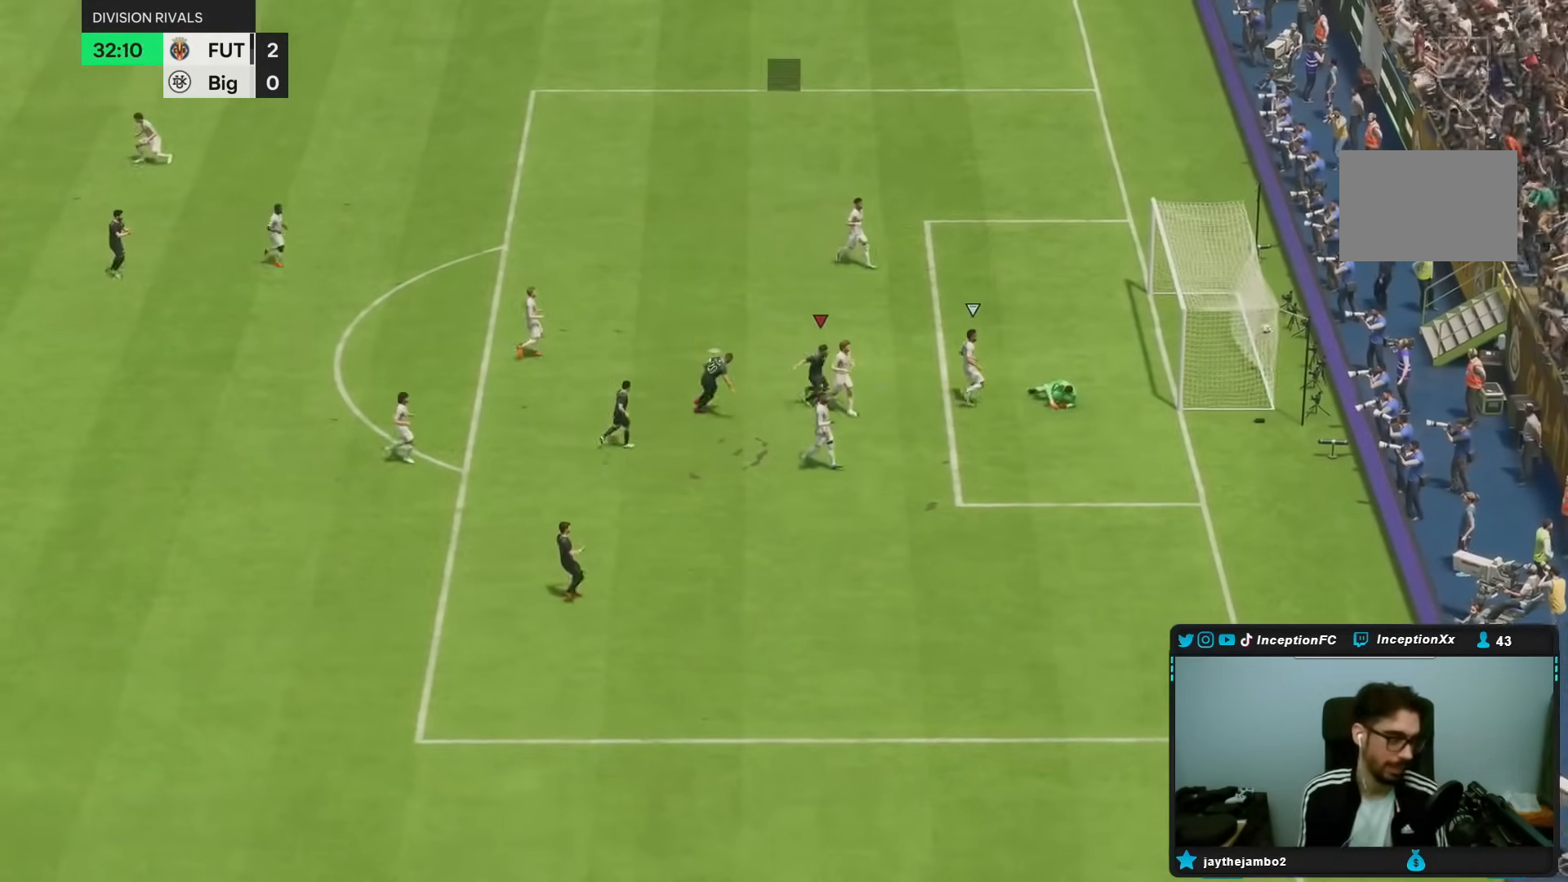
{"dt_ms": 500, "buttons": ["L1"], "left_stick": "center", "right_stick": "center", "events": [[500, "L1", "down"]]}